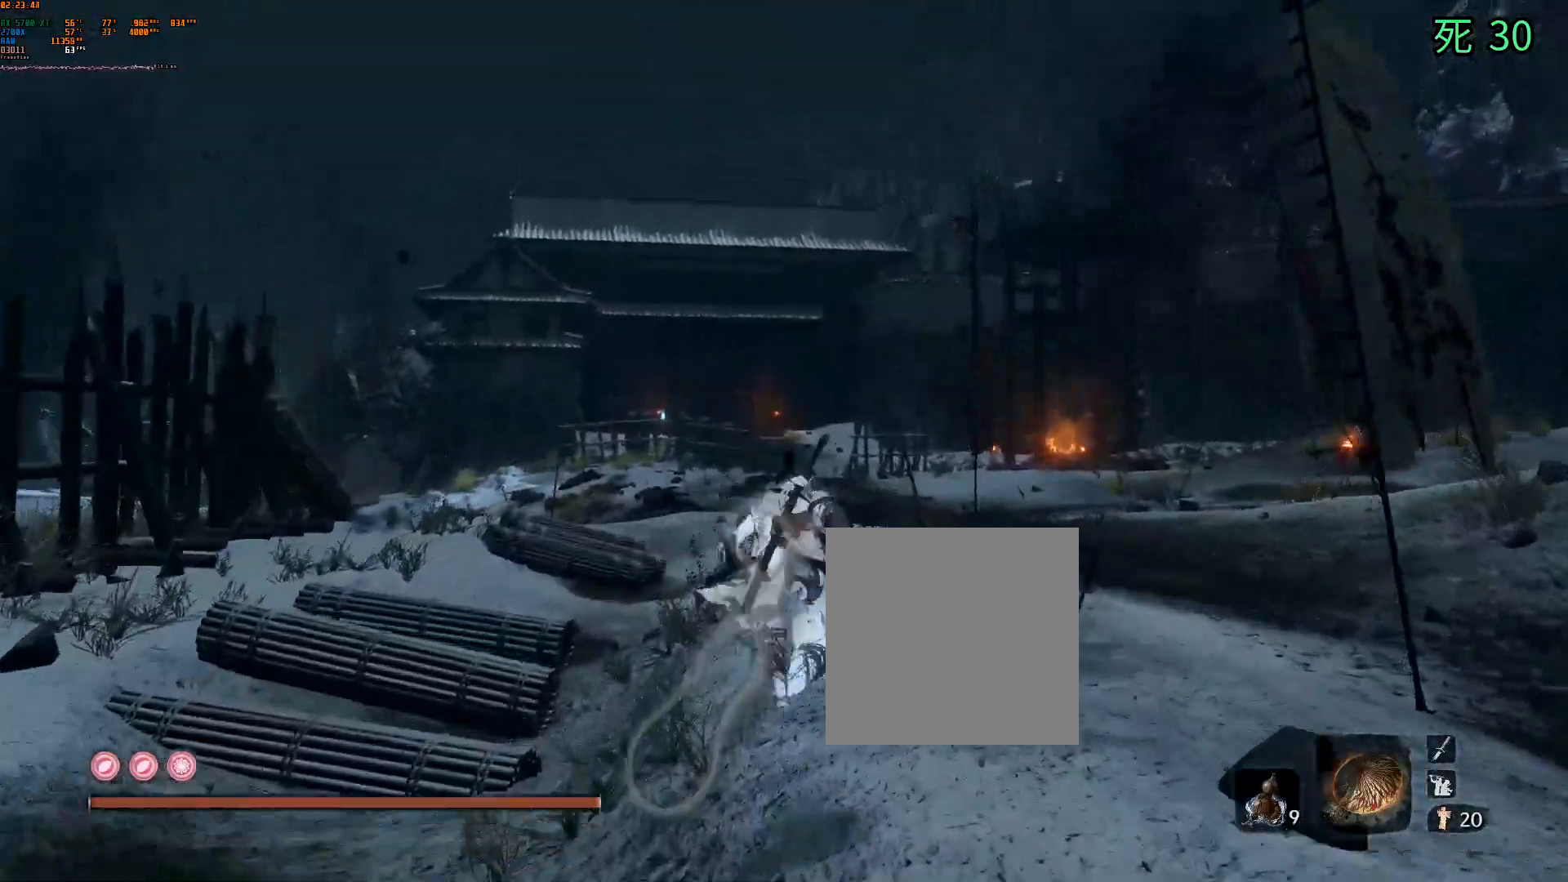
Gameplay with a controller (Xbox layout); each line is a JSON object with the inputs held at the frame after it. "events" lists button and stick changes between this image and that frame as [ms after this image, input, new state], when the widget could be followed in between. Not read: L3 R3 SELECT TOUCHPAD other_buttons right_stick.
{"buttons": [], "left_stick": "up", "events": []}
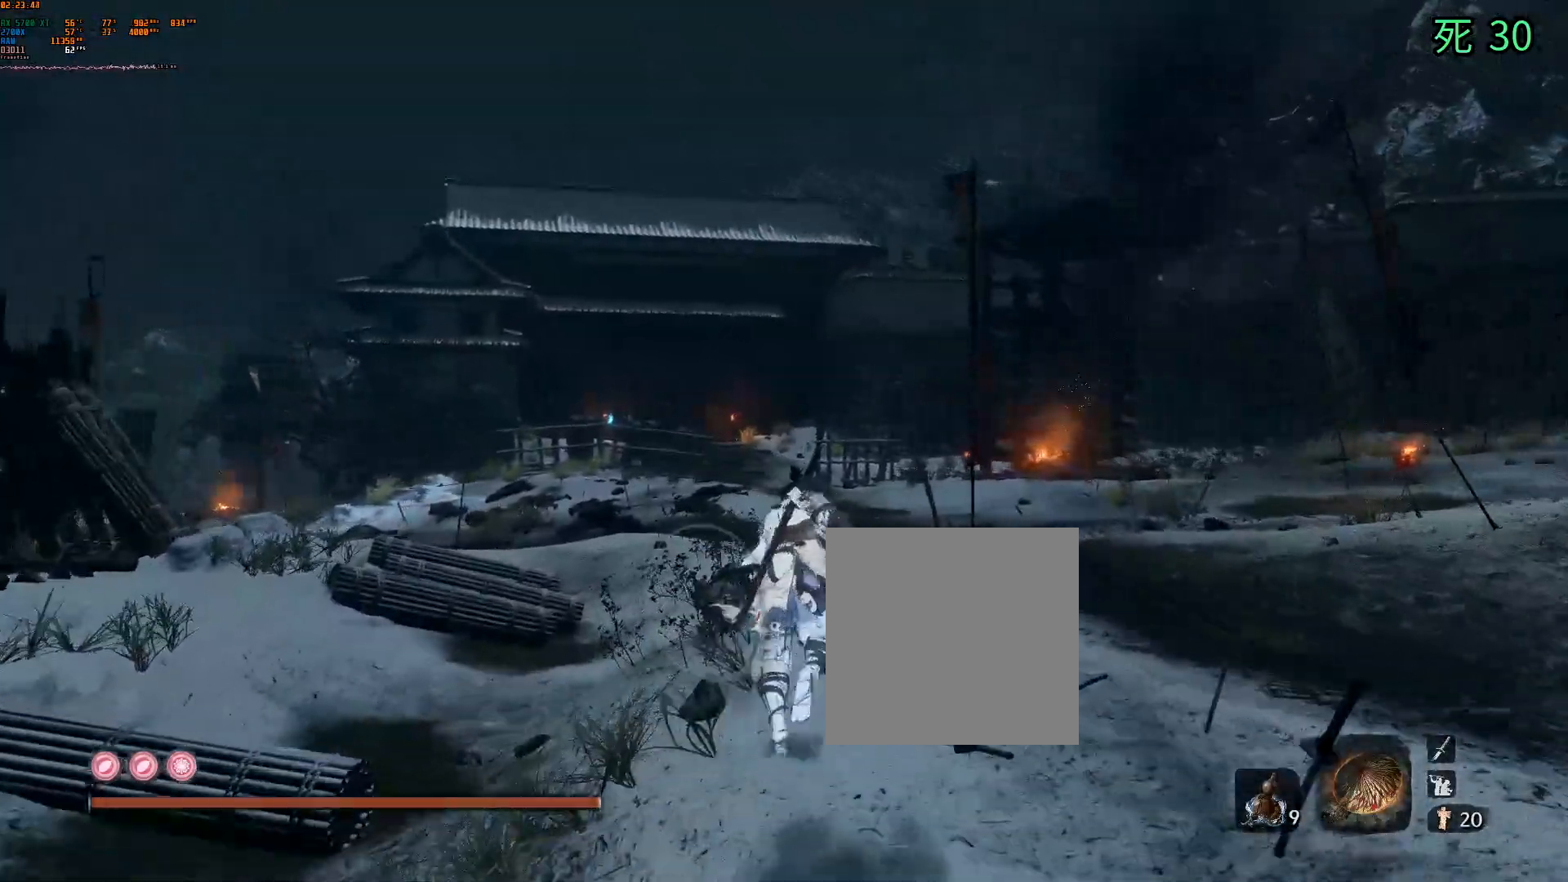
{"buttons": [], "left_stick": "up", "events": []}
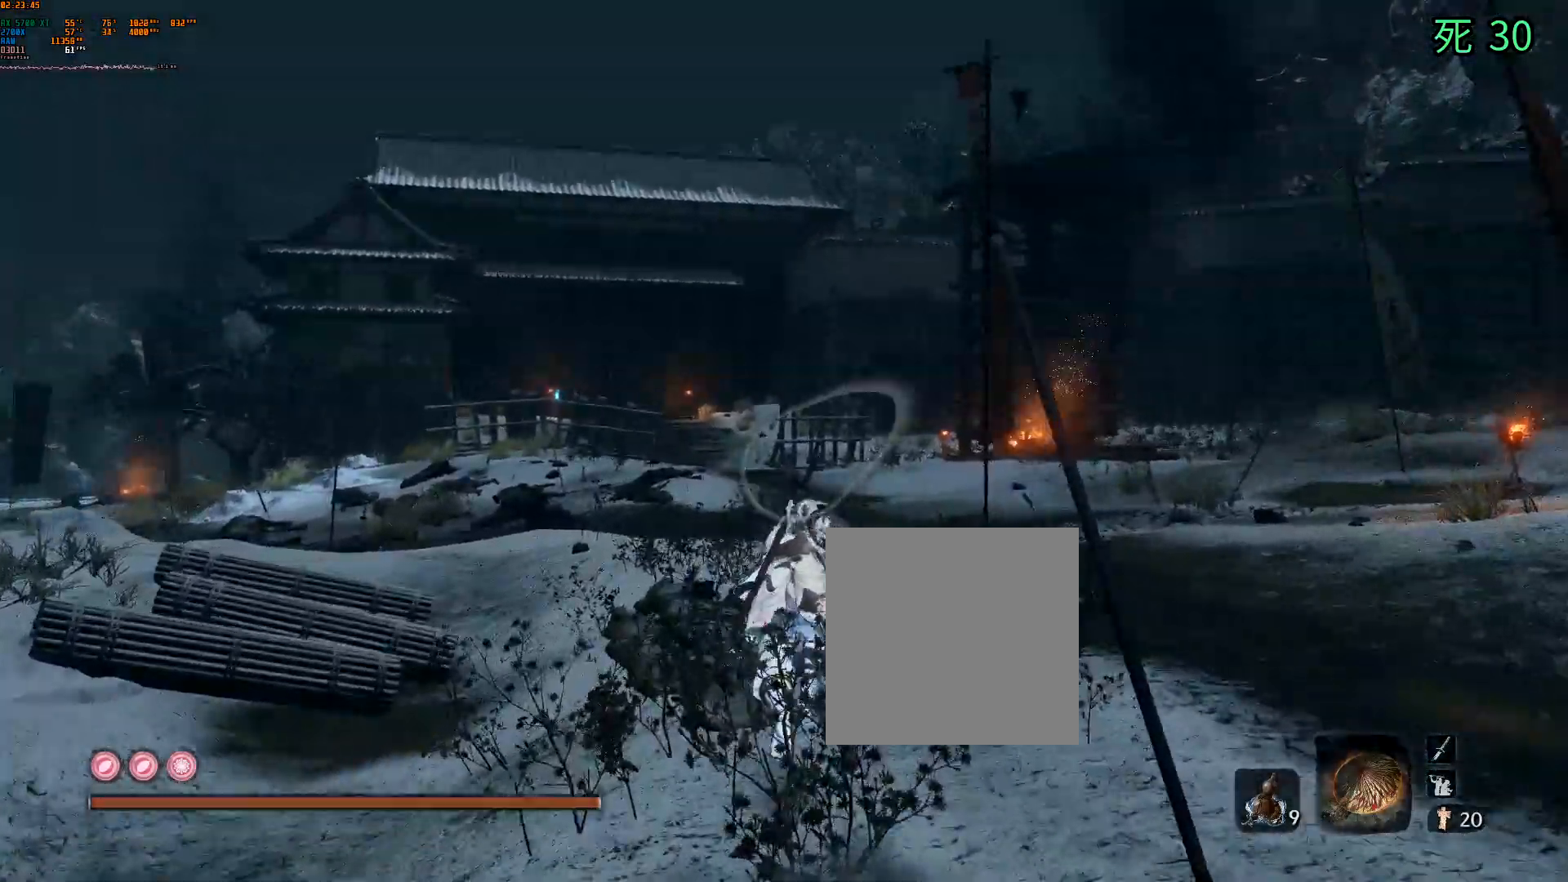
{"buttons": [], "left_stick": "up", "events": []}
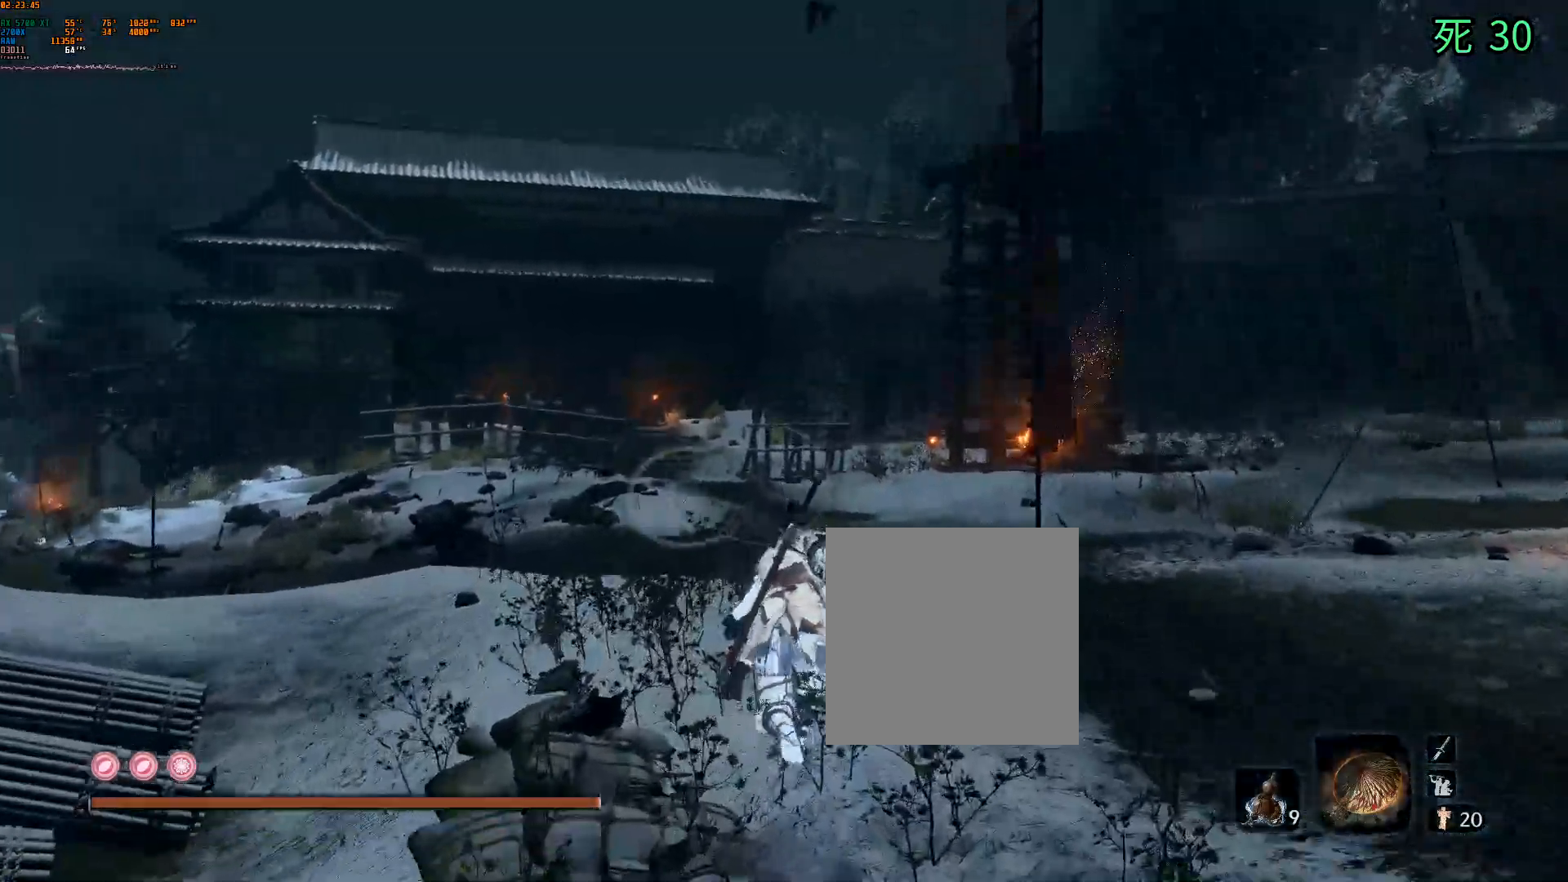
{"buttons": [], "left_stick": "up", "events": []}
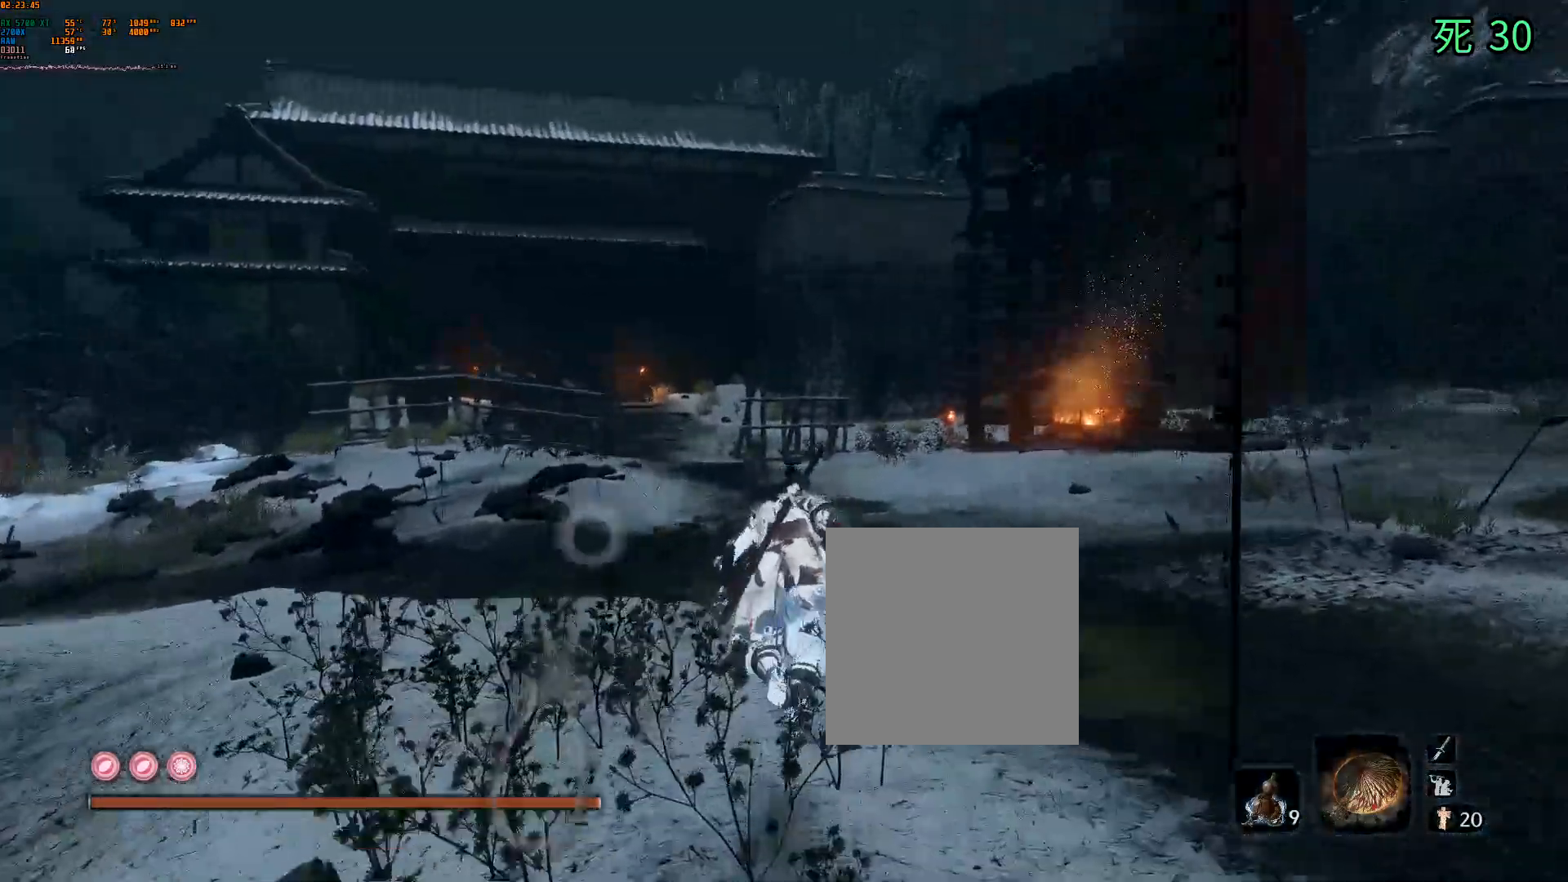
{"buttons": [], "left_stick": "up", "events": []}
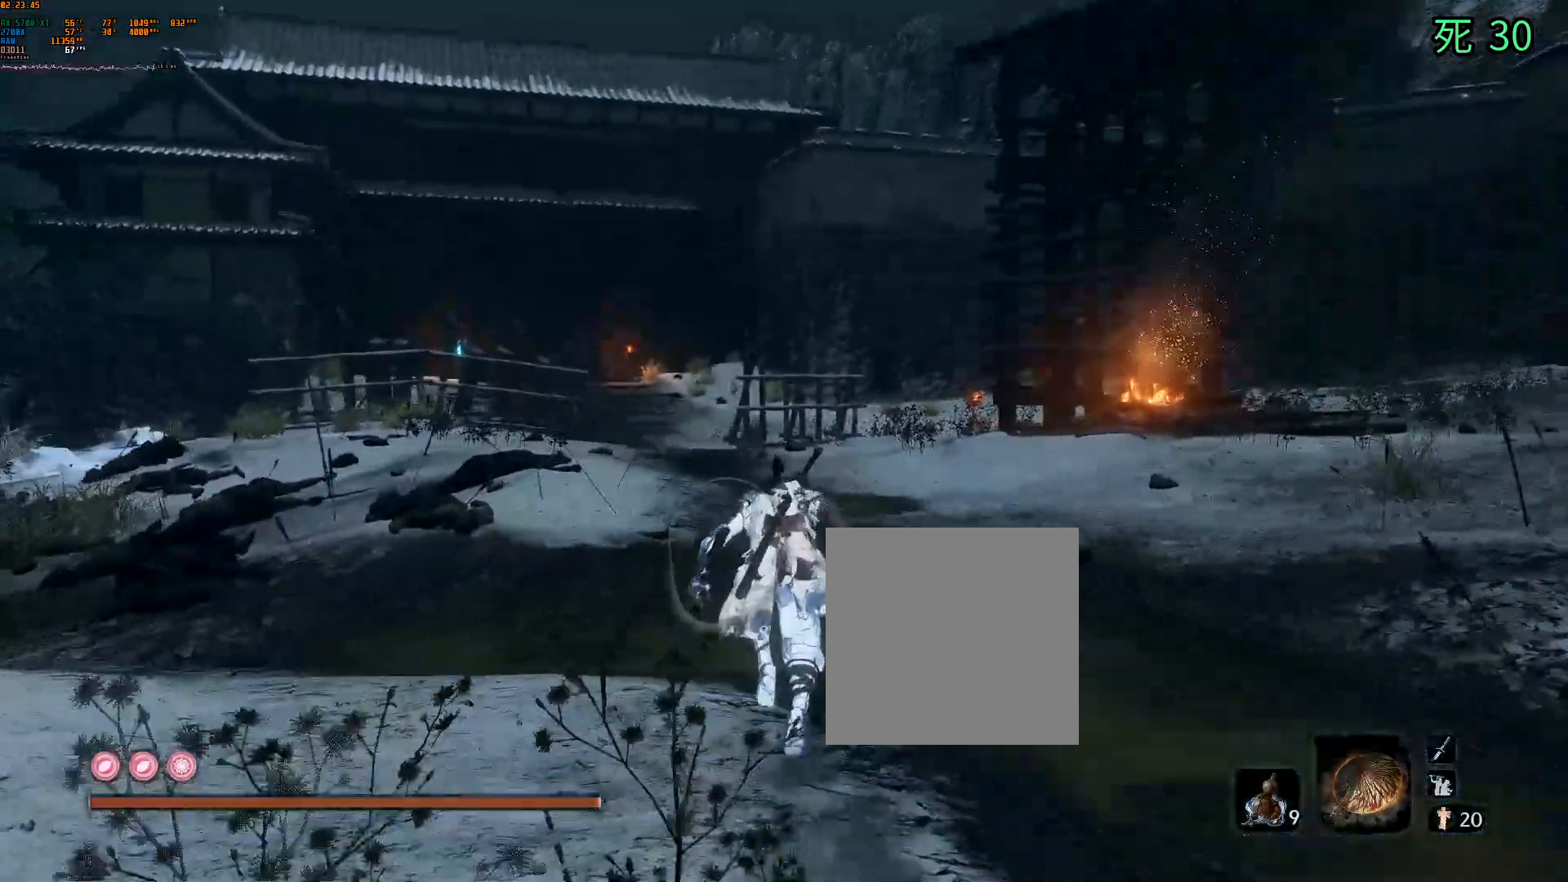
{"buttons": [], "left_stick": "up", "events": []}
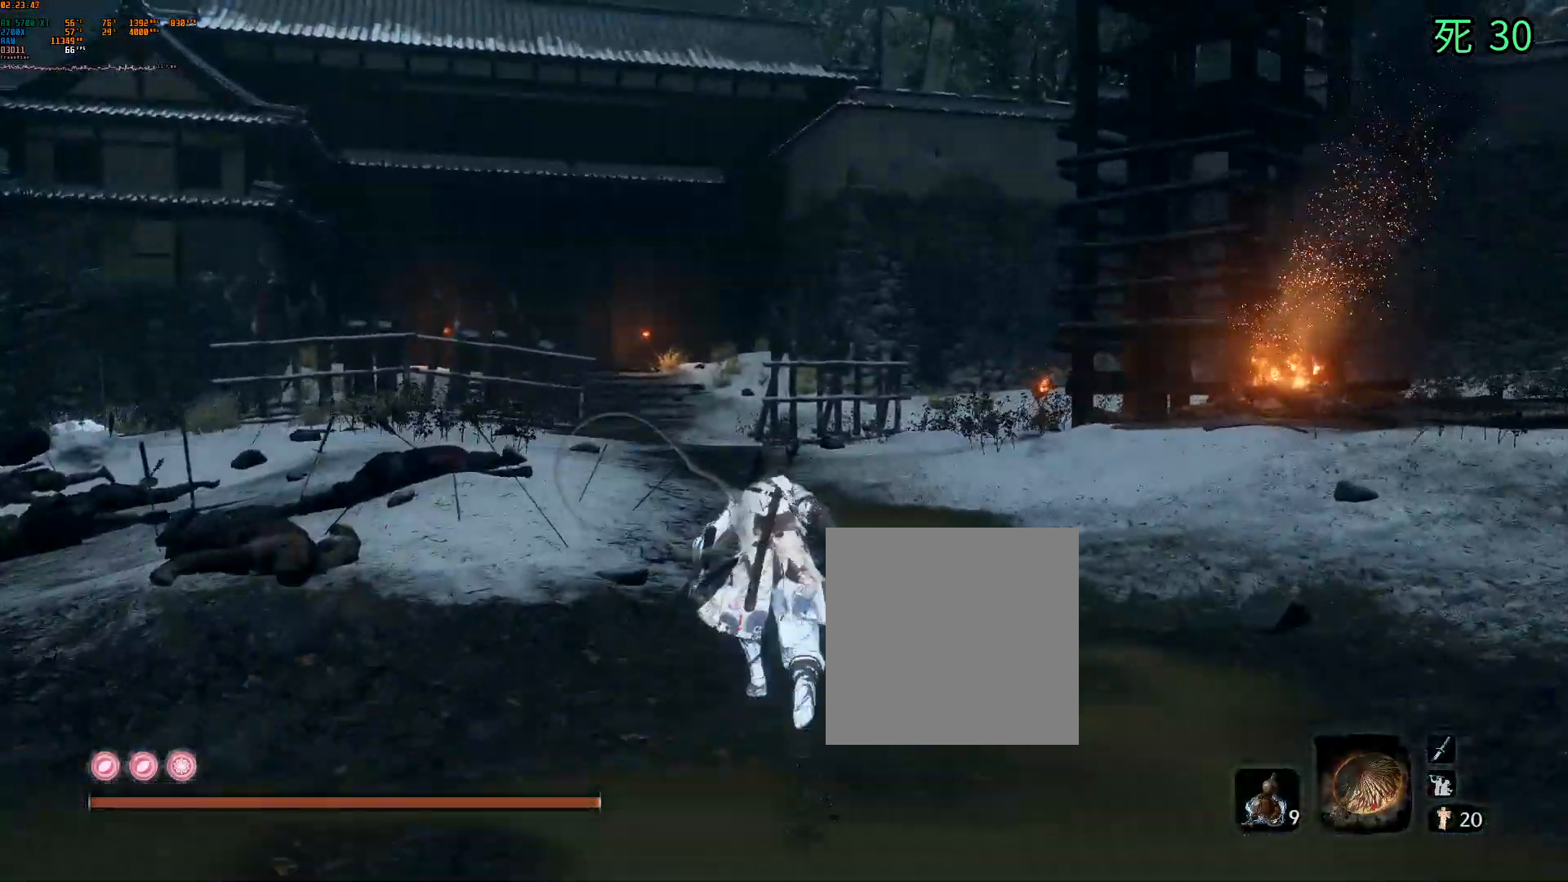
{"buttons": [], "left_stick": "up", "events": []}
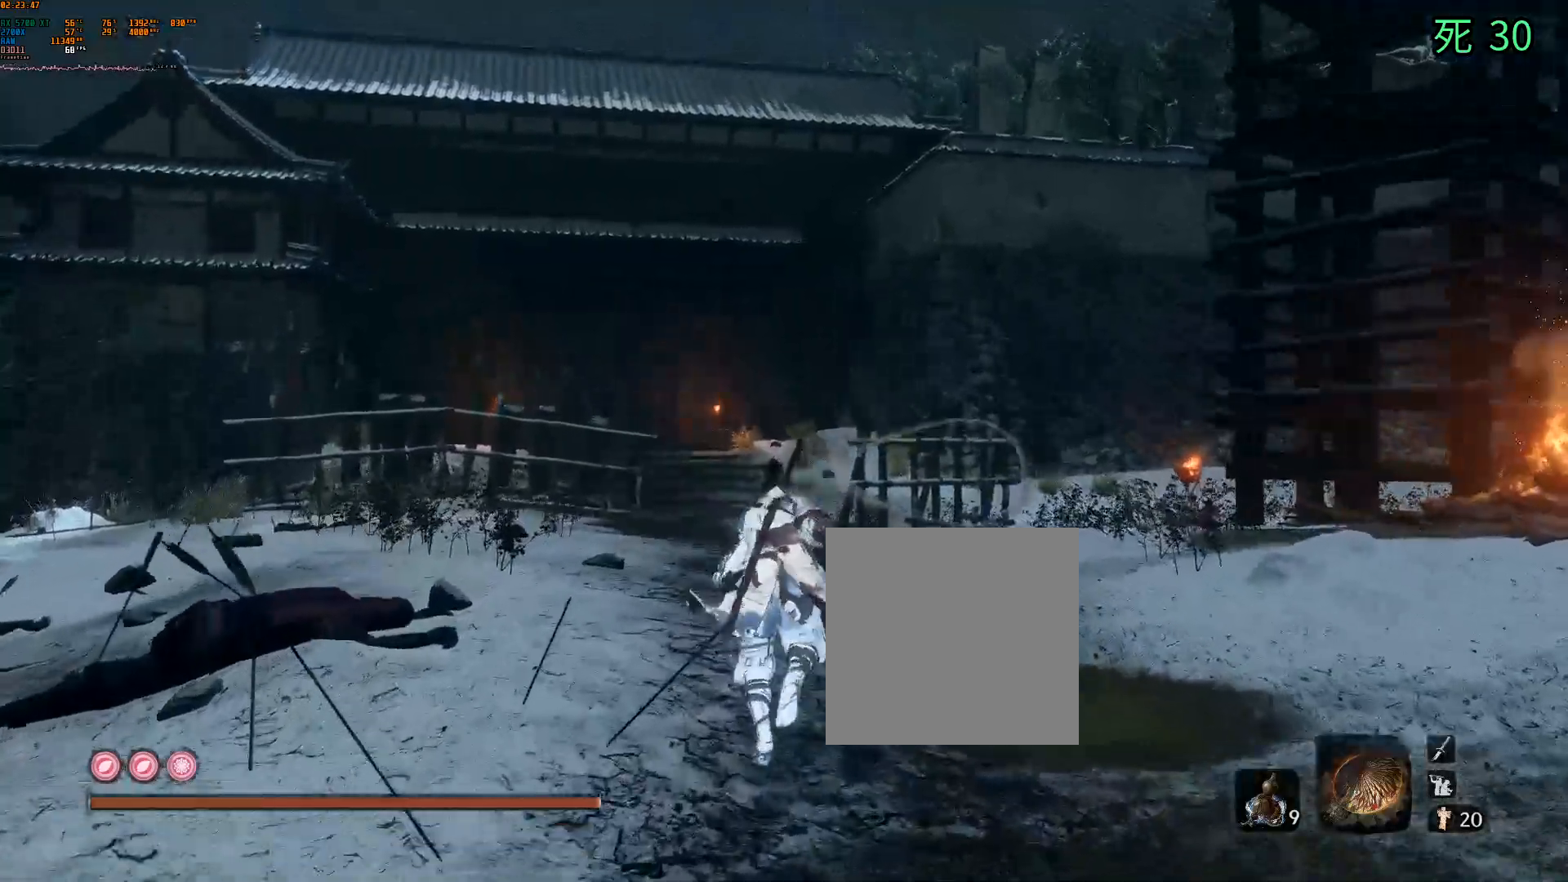
{"buttons": [], "left_stick": "up", "events": []}
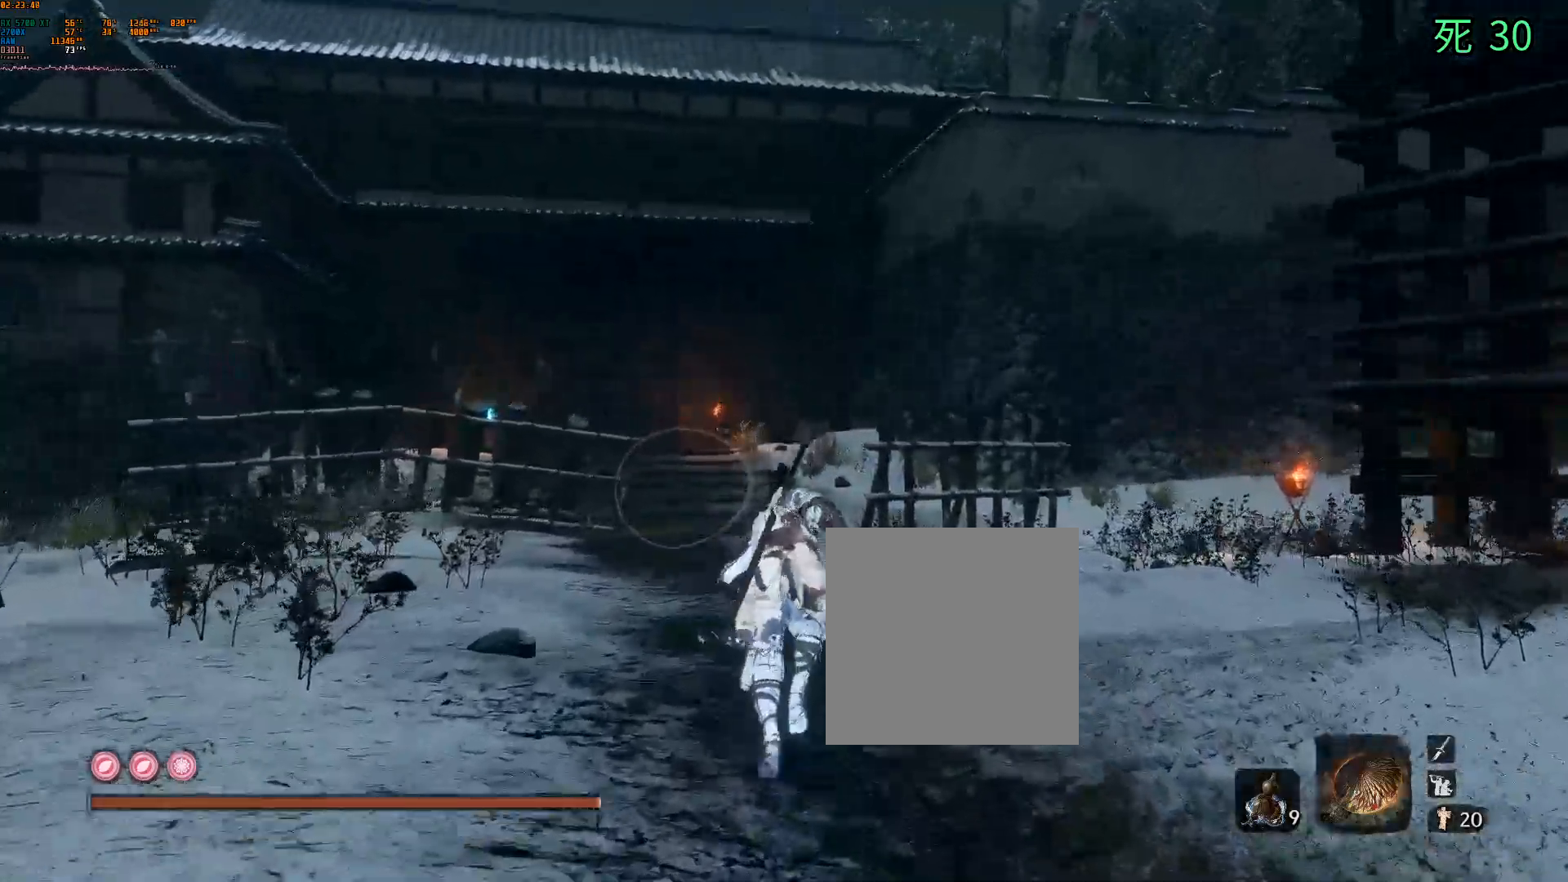
{"buttons": [], "left_stick": "up", "events": []}
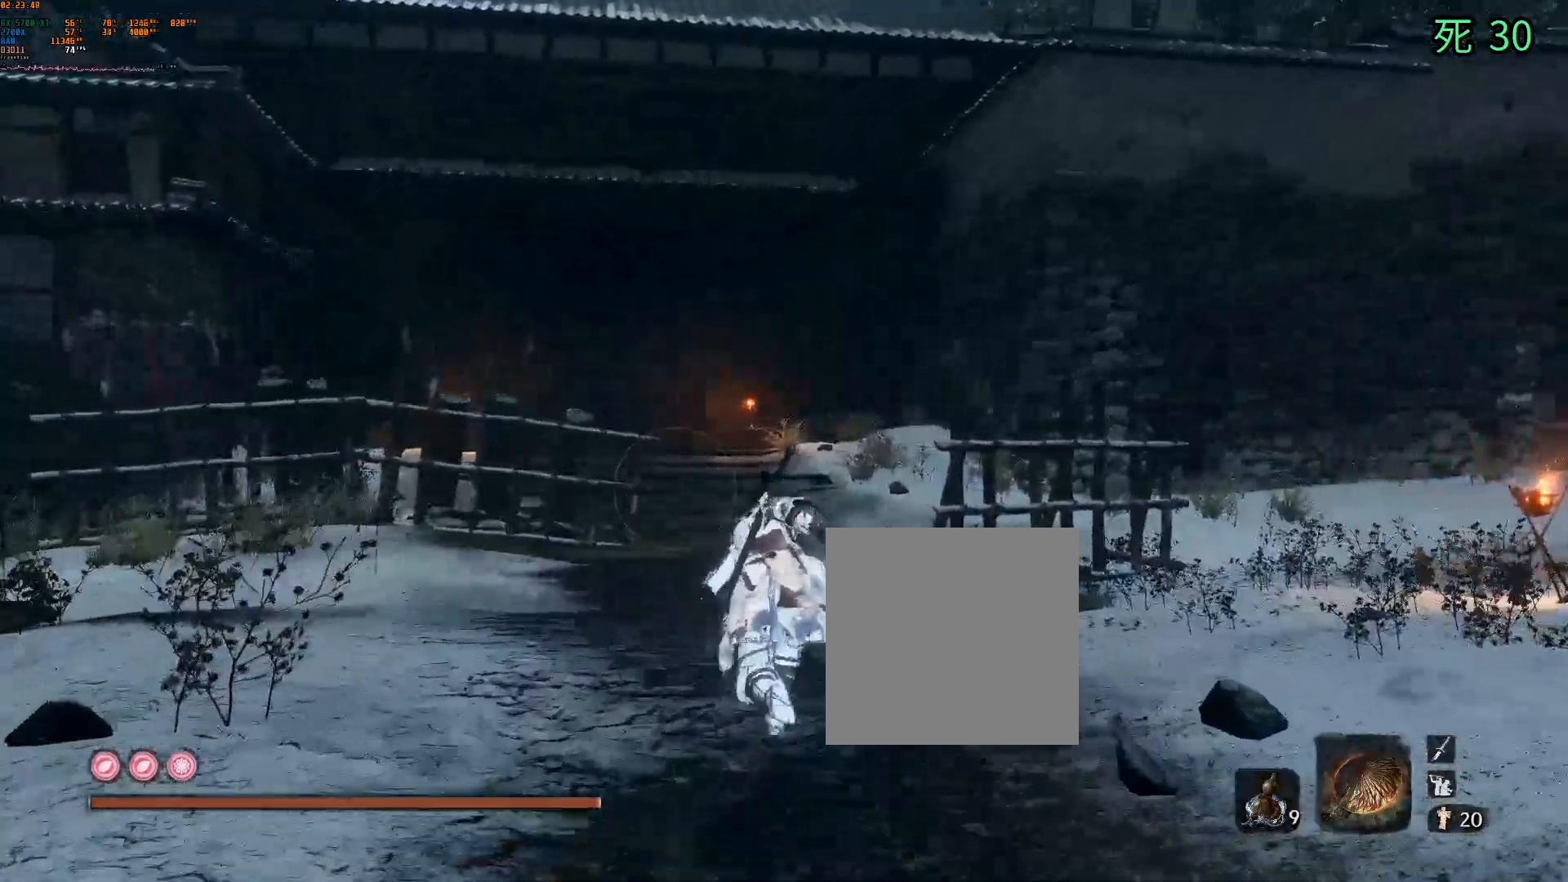
{"buttons": [], "left_stick": "up", "events": []}
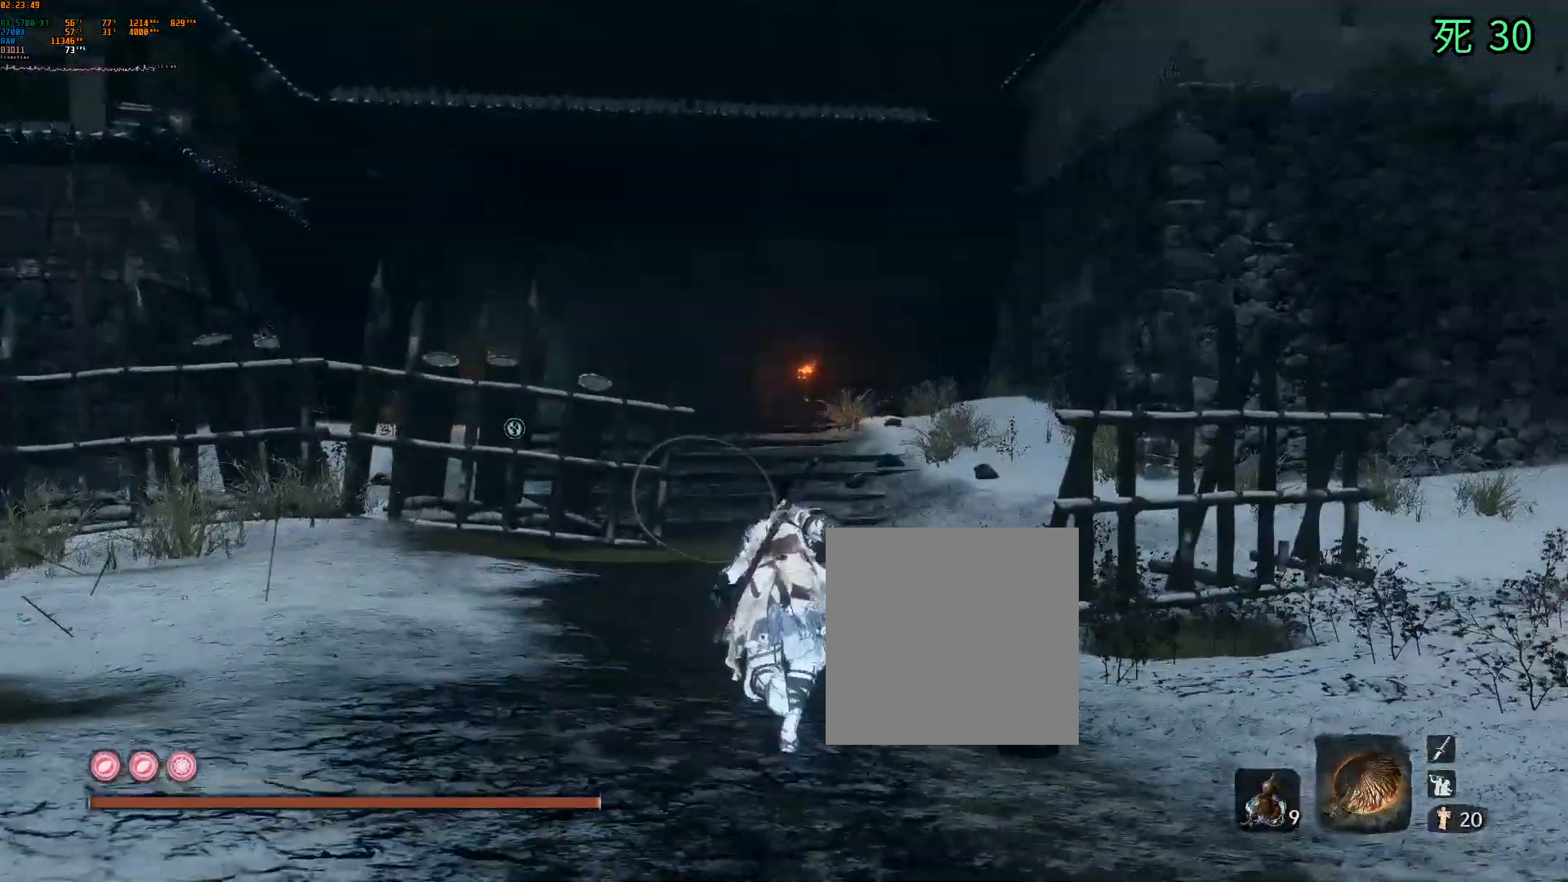
{"buttons": [], "left_stick": "up", "events": []}
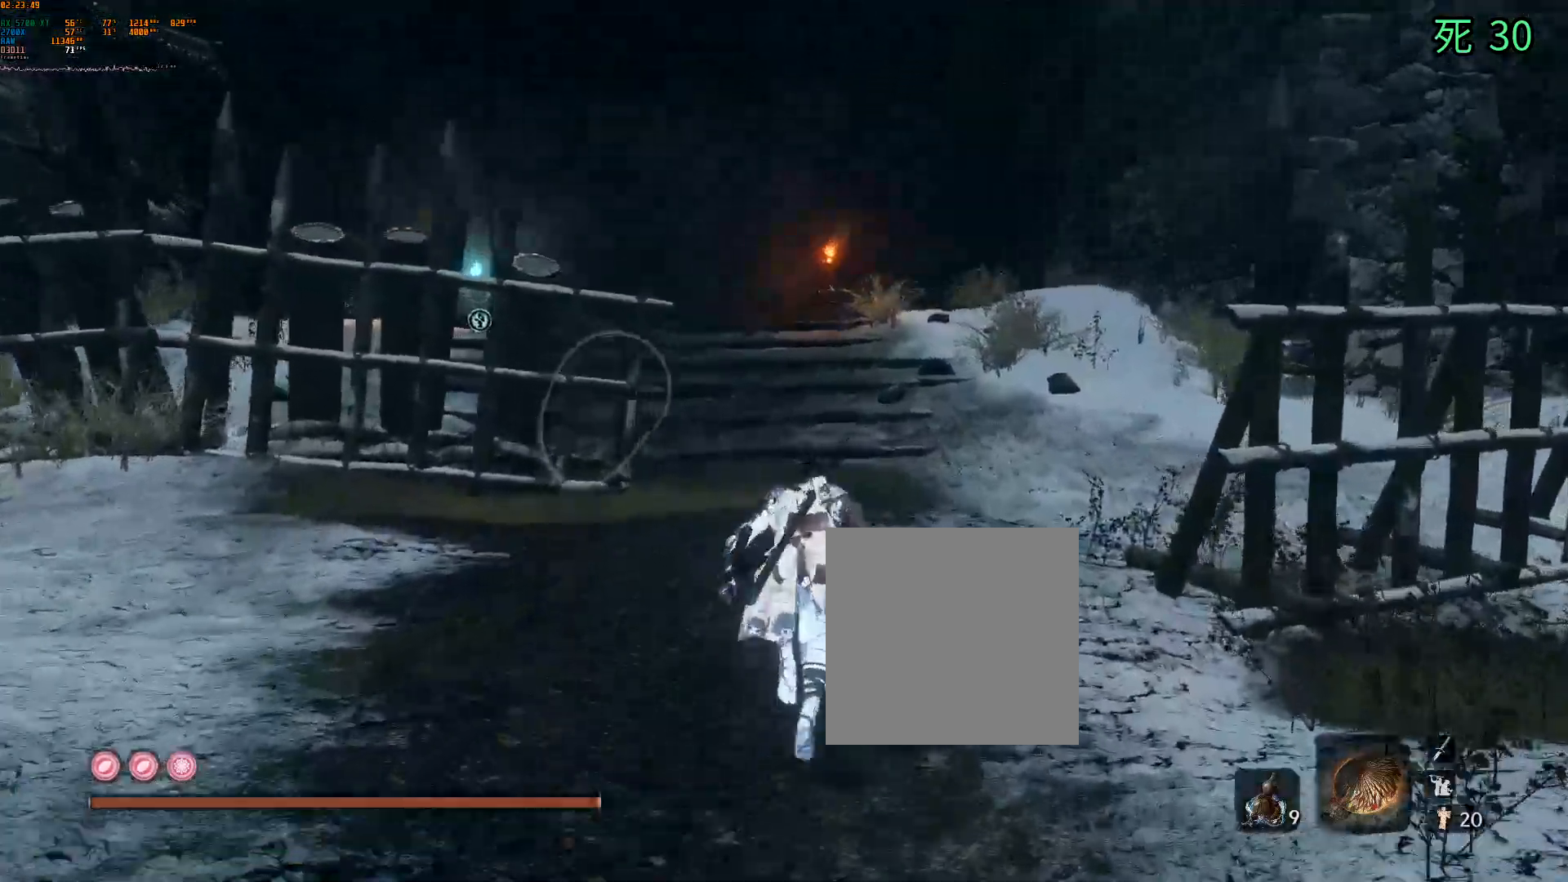
{"buttons": [], "left_stick": "up", "events": []}
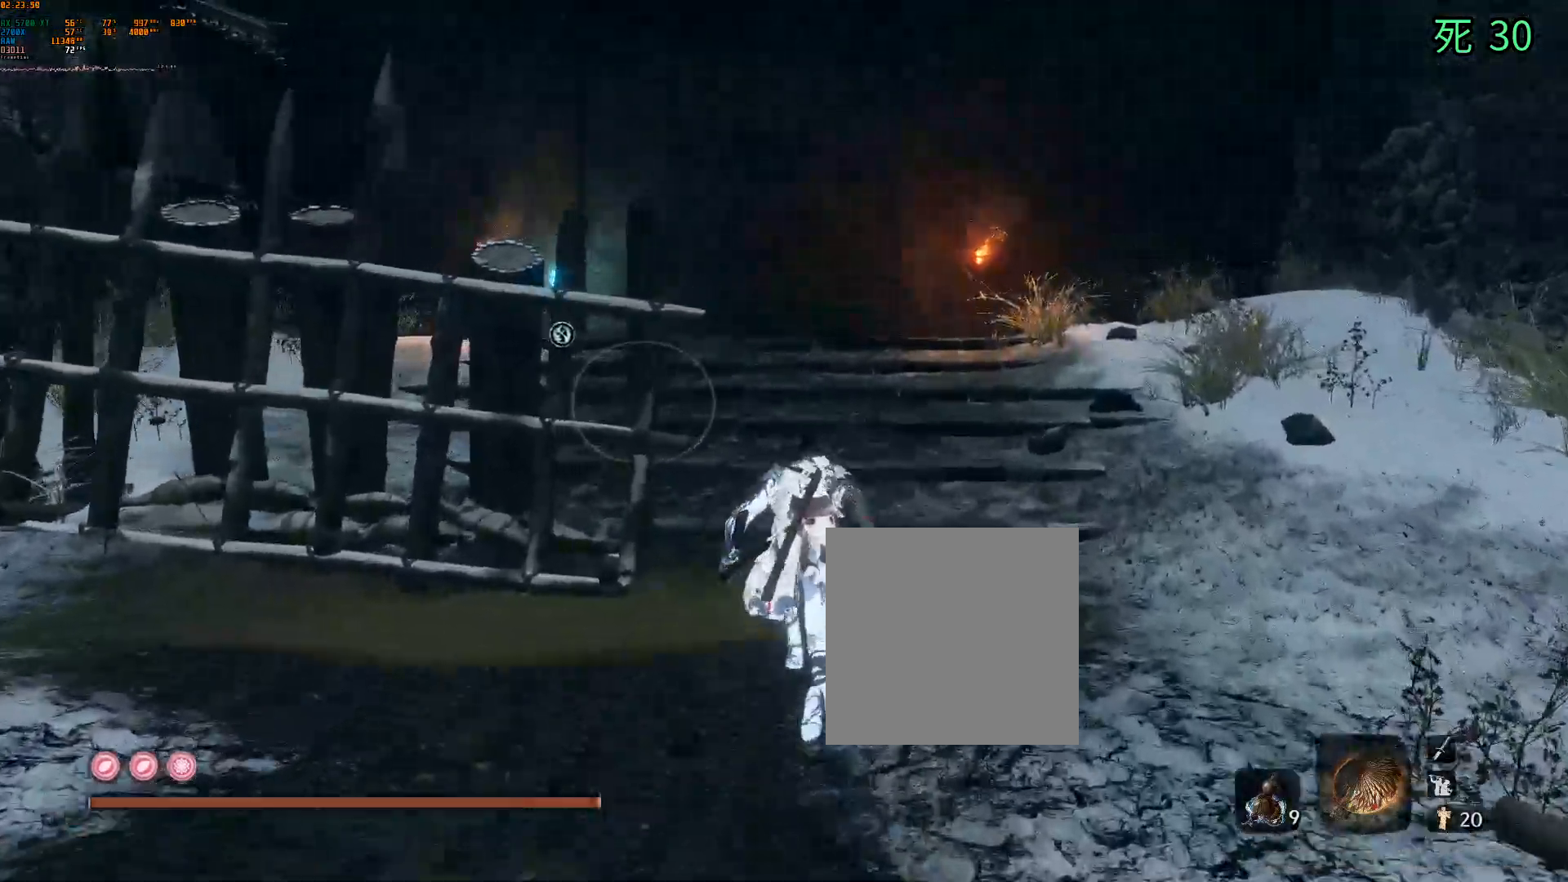
{"buttons": [], "left_stick": "up", "events": []}
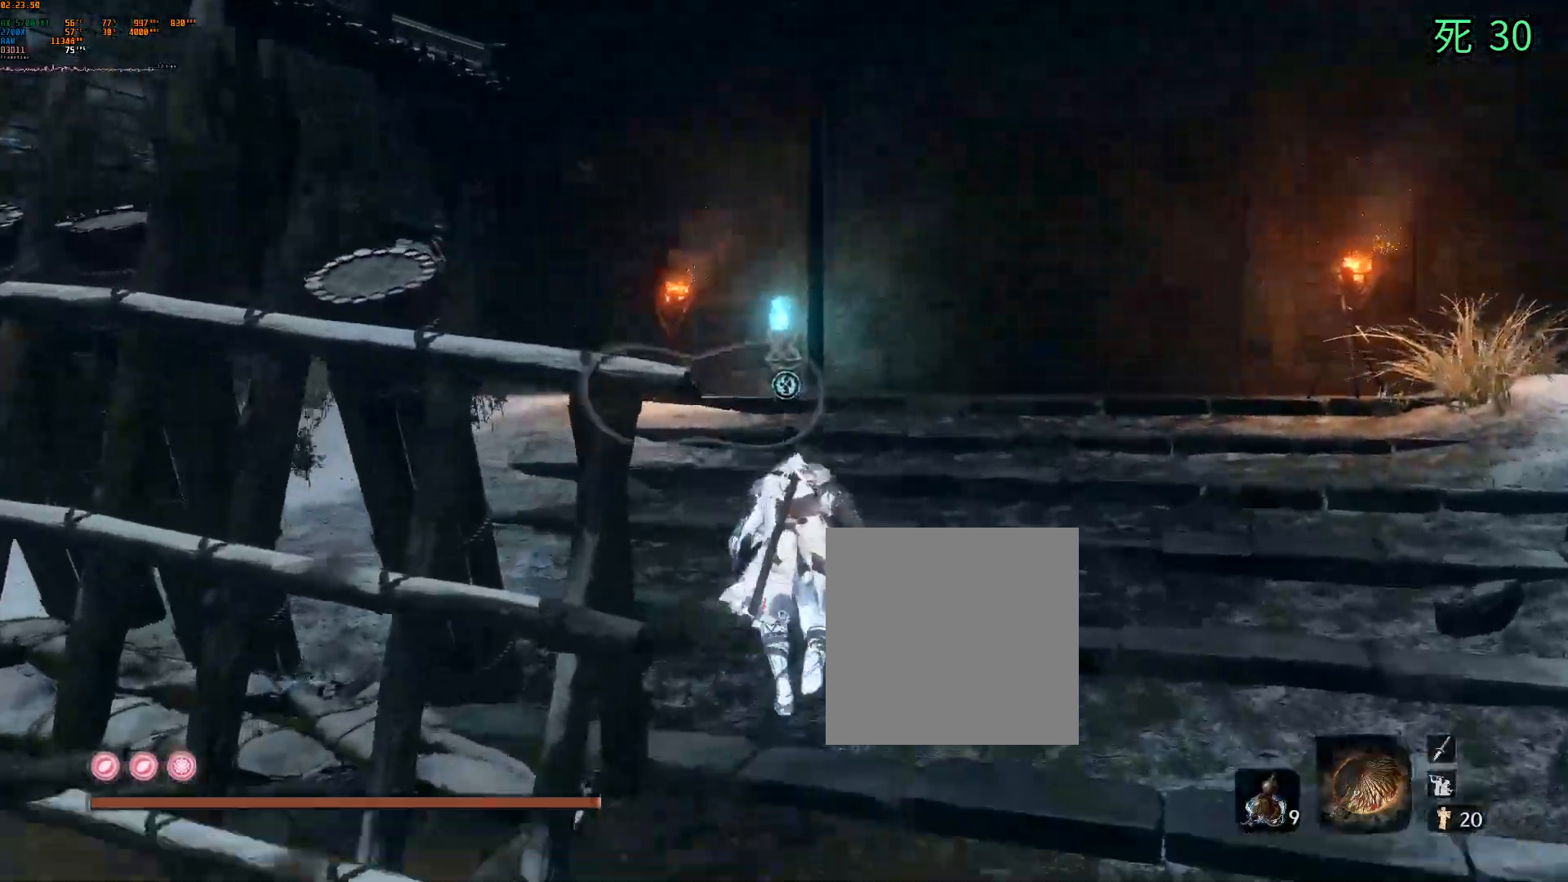
{"buttons": [], "left_stick": "up", "events": []}
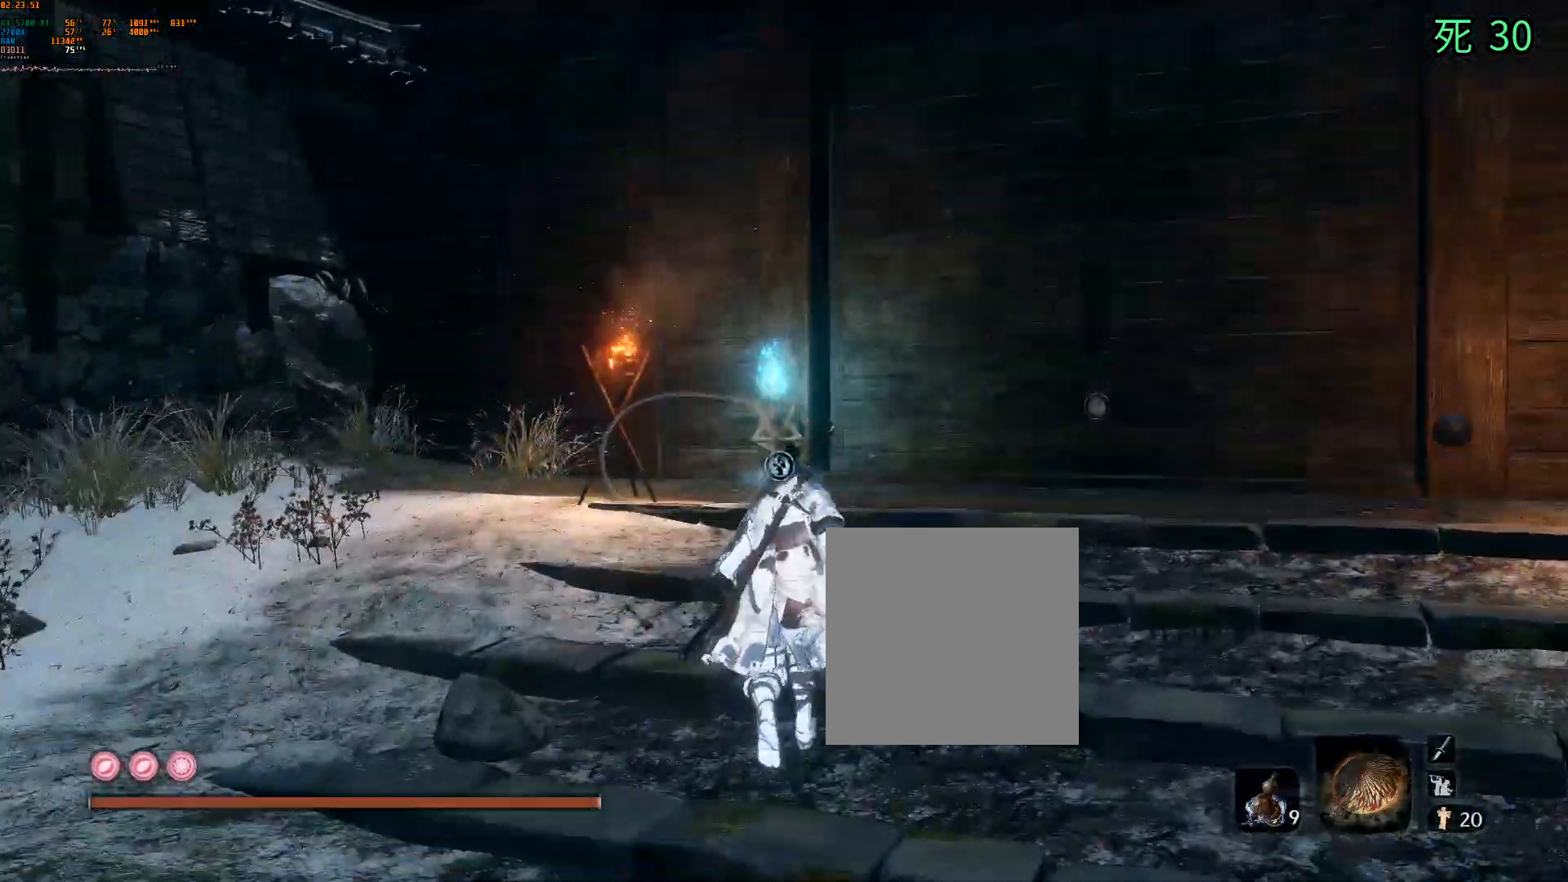
{"buttons": [], "left_stick": "up", "events": []}
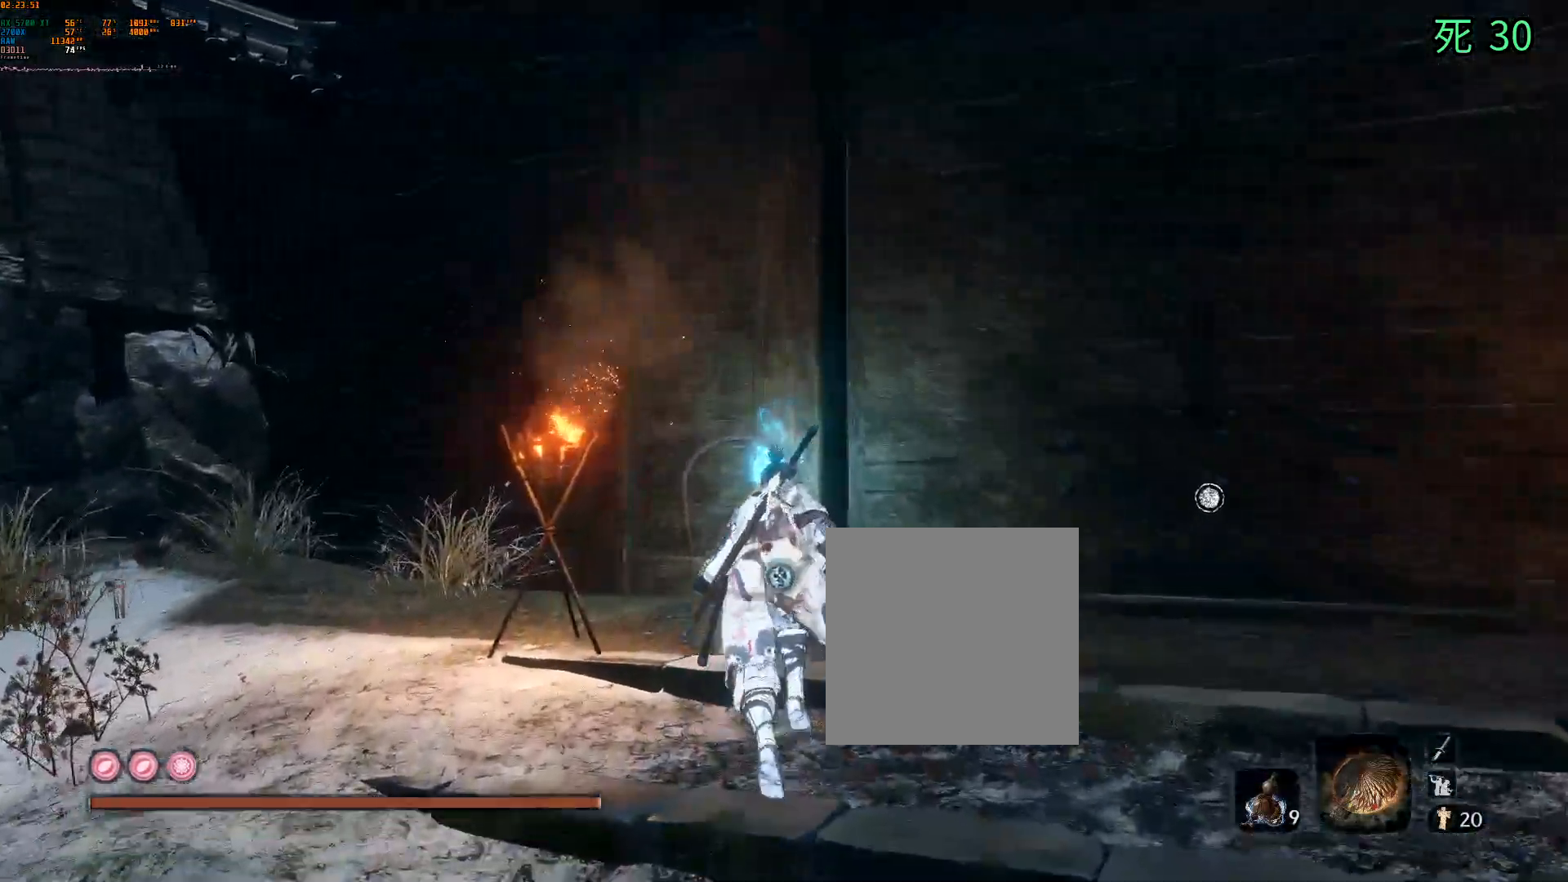
{"buttons": ["B"], "left_stick": "center", "events": [[450, "left_stick", "center"], [483, "B", "down"]]}
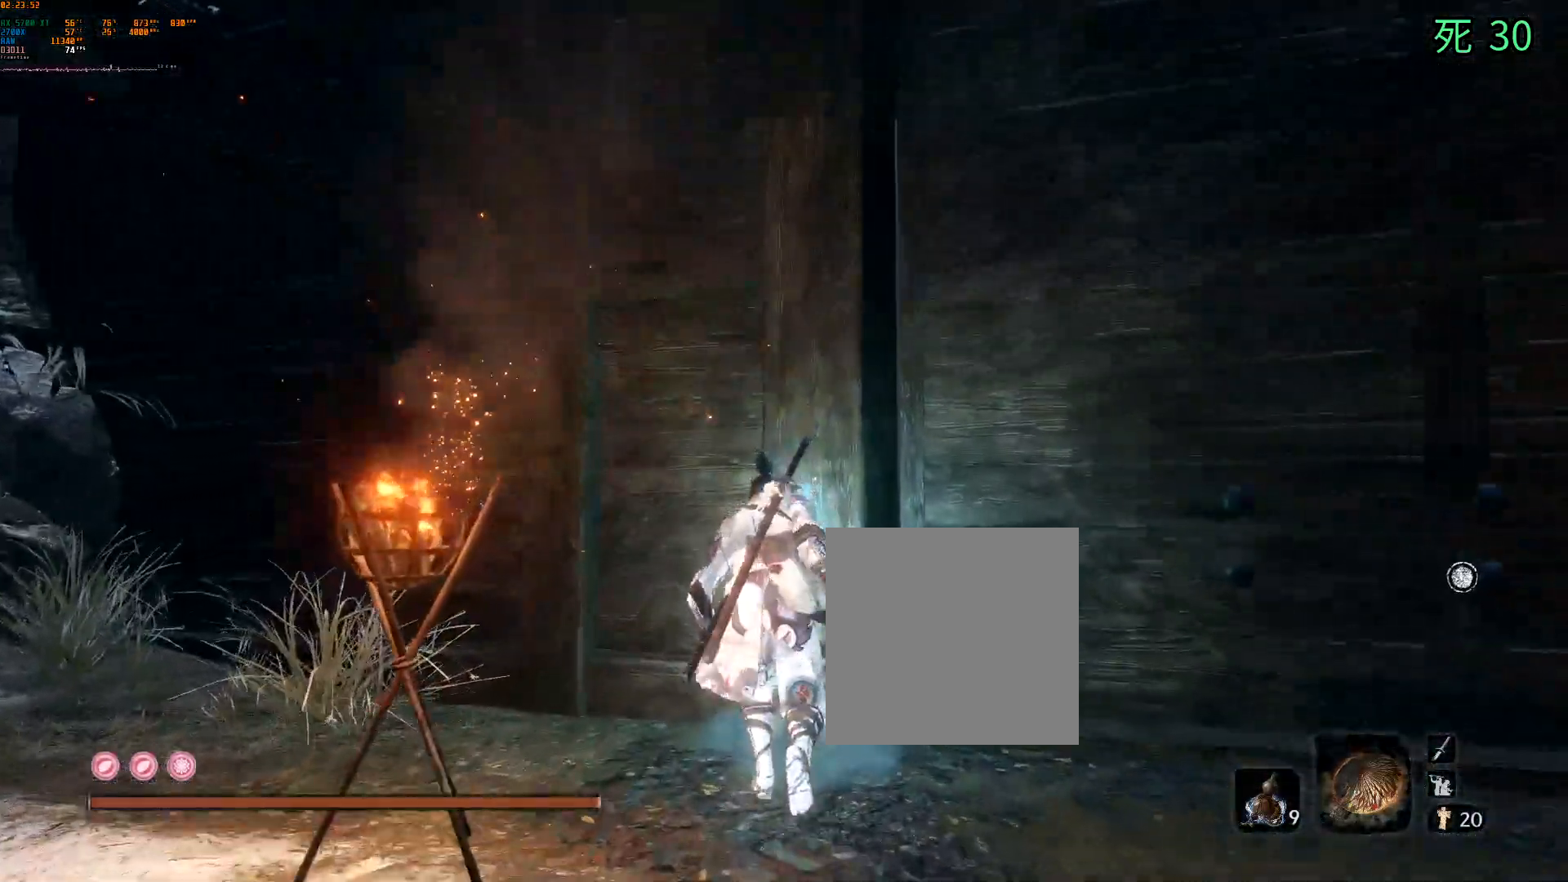
{"buttons": [], "left_stick": "center", "events": [[200, "B", "up"]]}
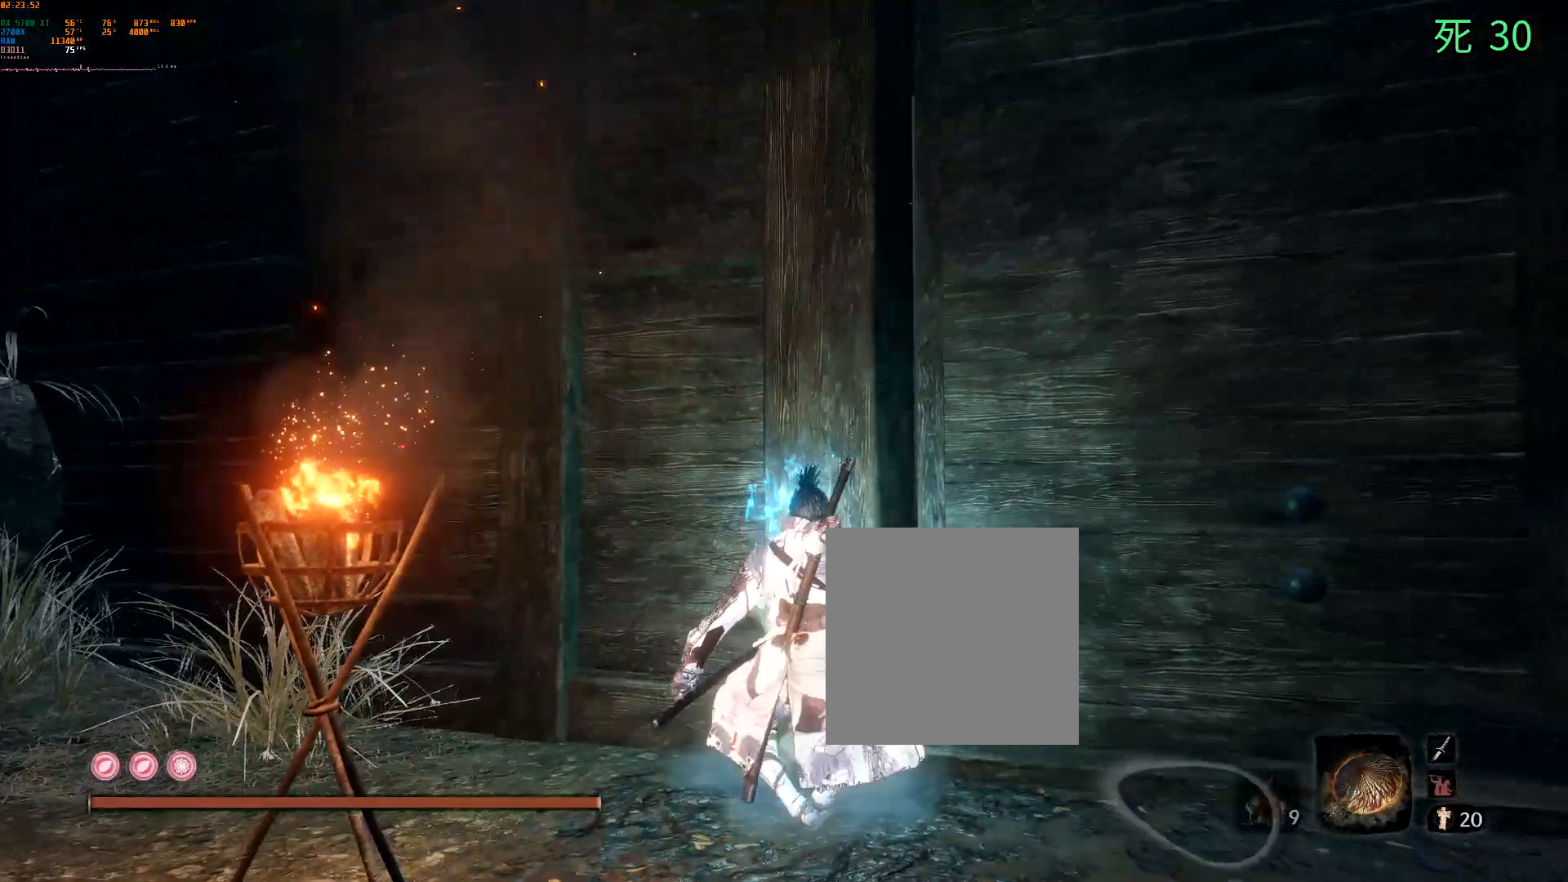
{"buttons": [], "left_stick": "center", "events": []}
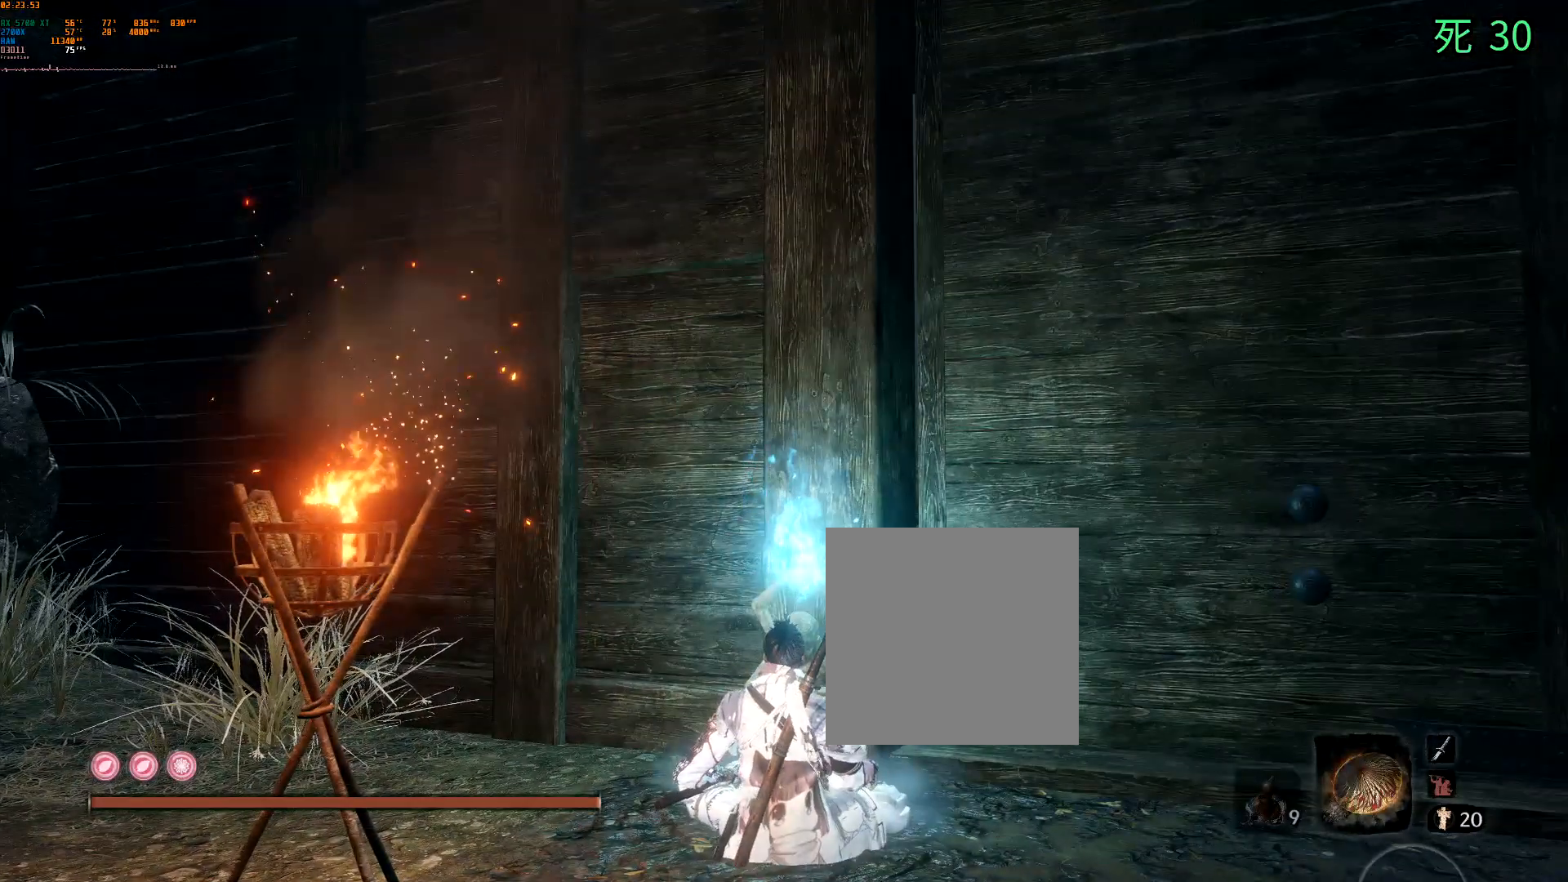
{"buttons": [], "left_stick": "center", "events": []}
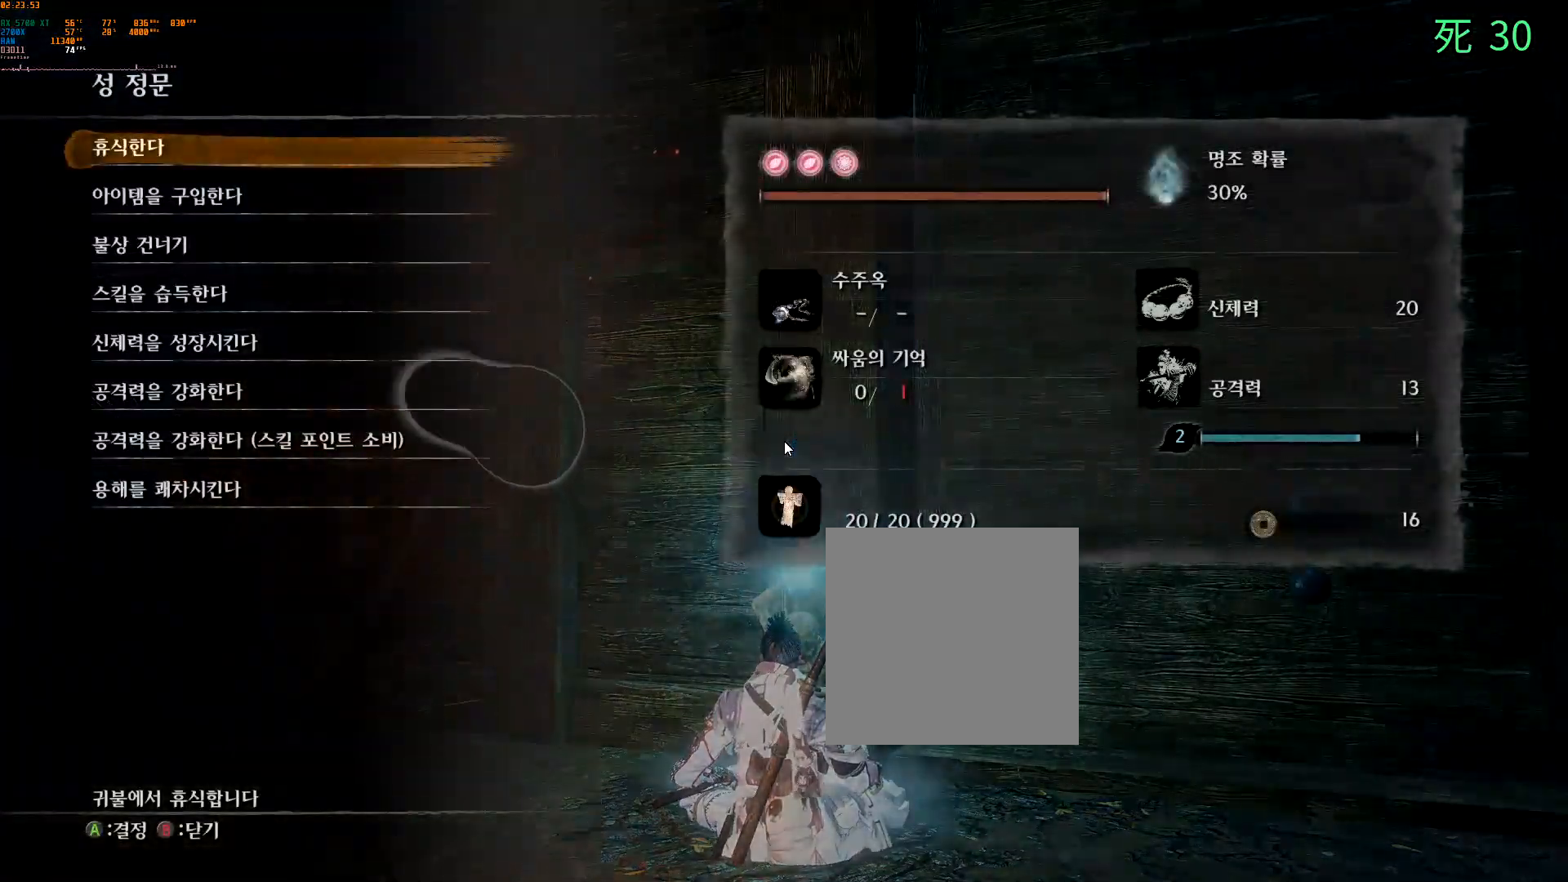
{"buttons": [], "left_stick": "center", "events": []}
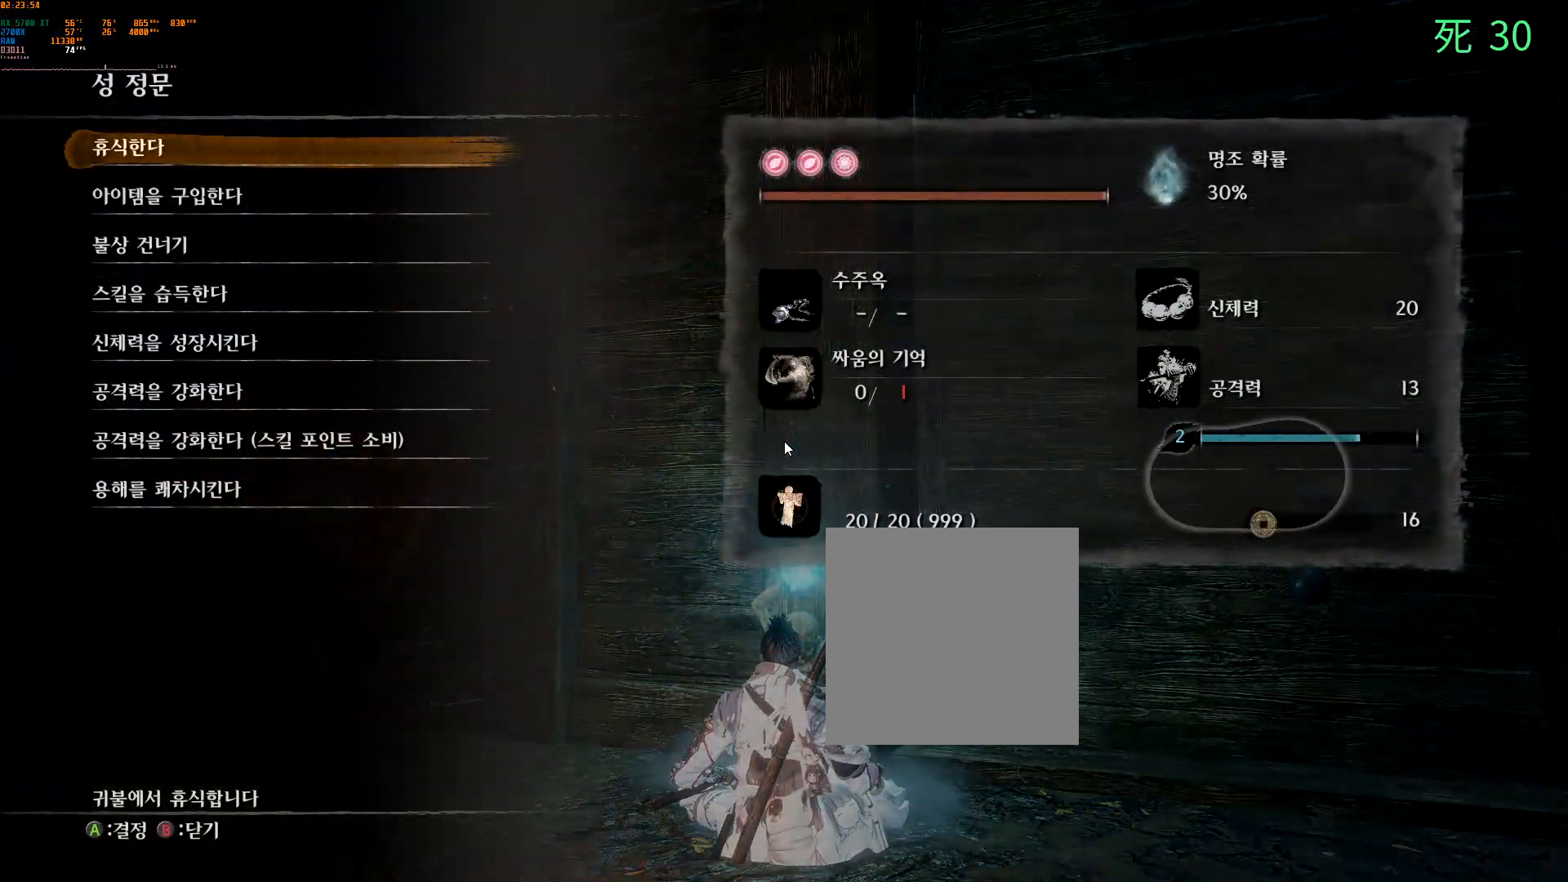
{"buttons": [], "left_stick": "center", "events": []}
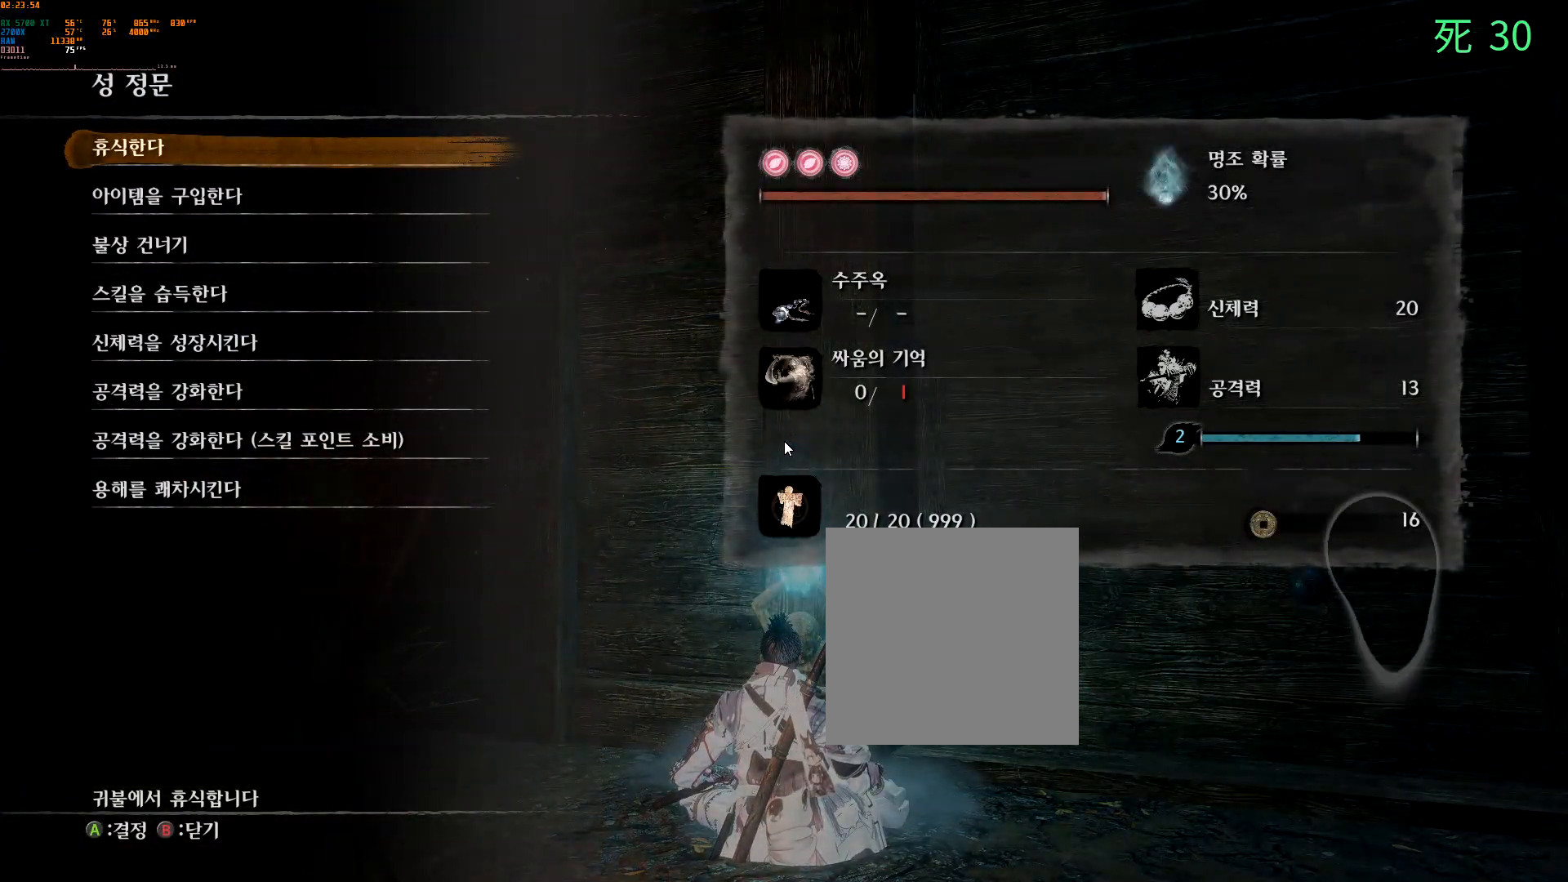
{"buttons": [], "left_stick": "center", "events": []}
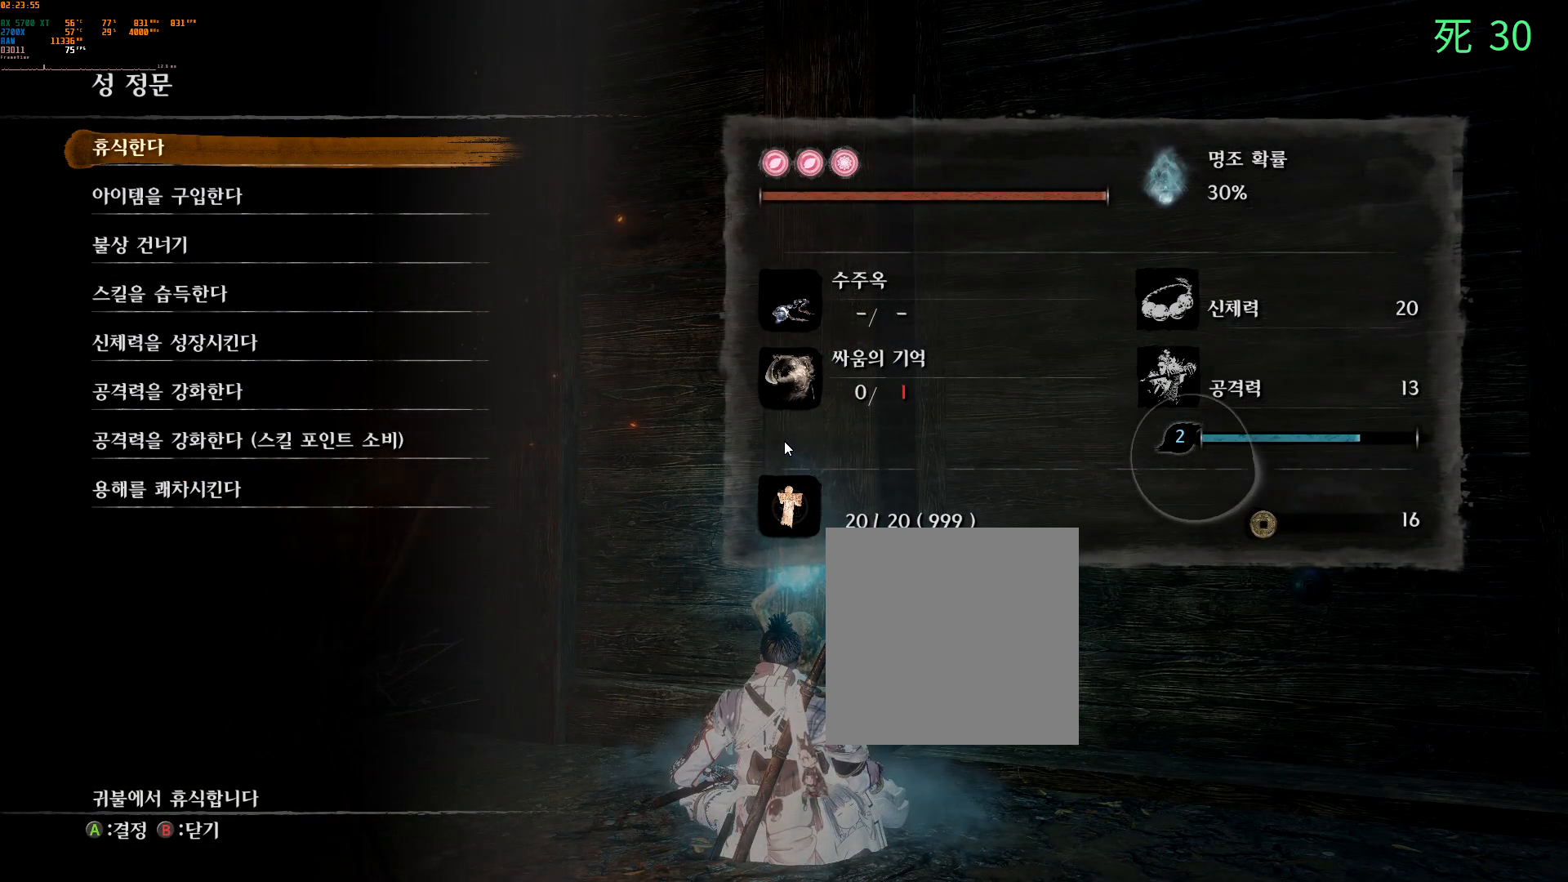
{"buttons": [], "left_stick": "center", "events": [[200, "L1", "down"], [217, "L1", "up"]]}
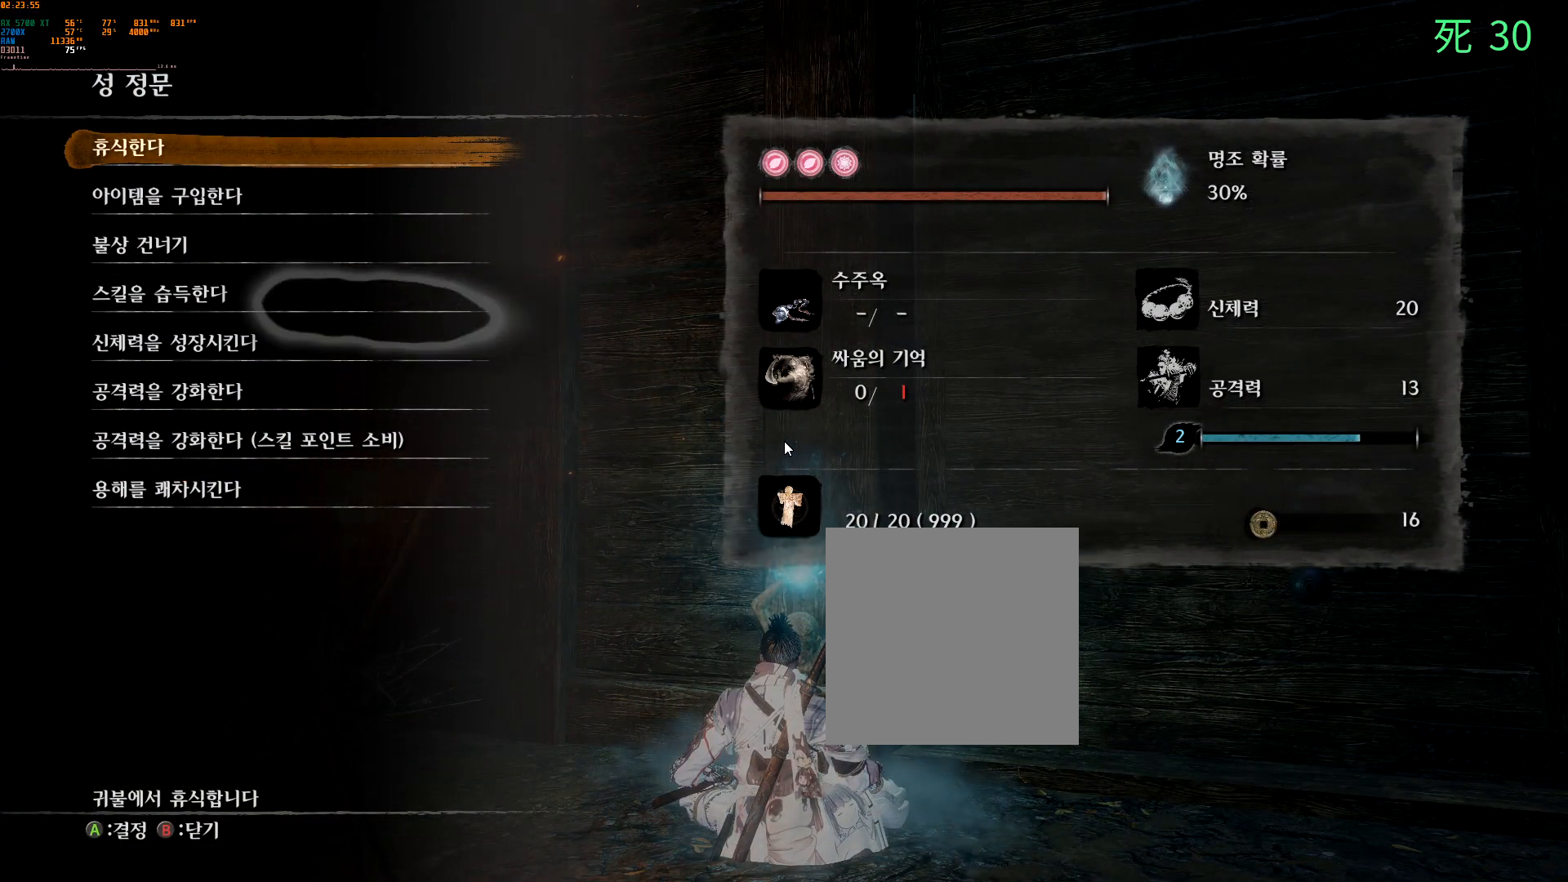
{"buttons": [], "left_stick": "center", "events": [[150, "DPAD_DOWN", "down"], [250, "DPAD_DOWN", "up"], [417, "DPAD_DOWN", "down"], [483, "DPAD_DOWN", "up"]]}
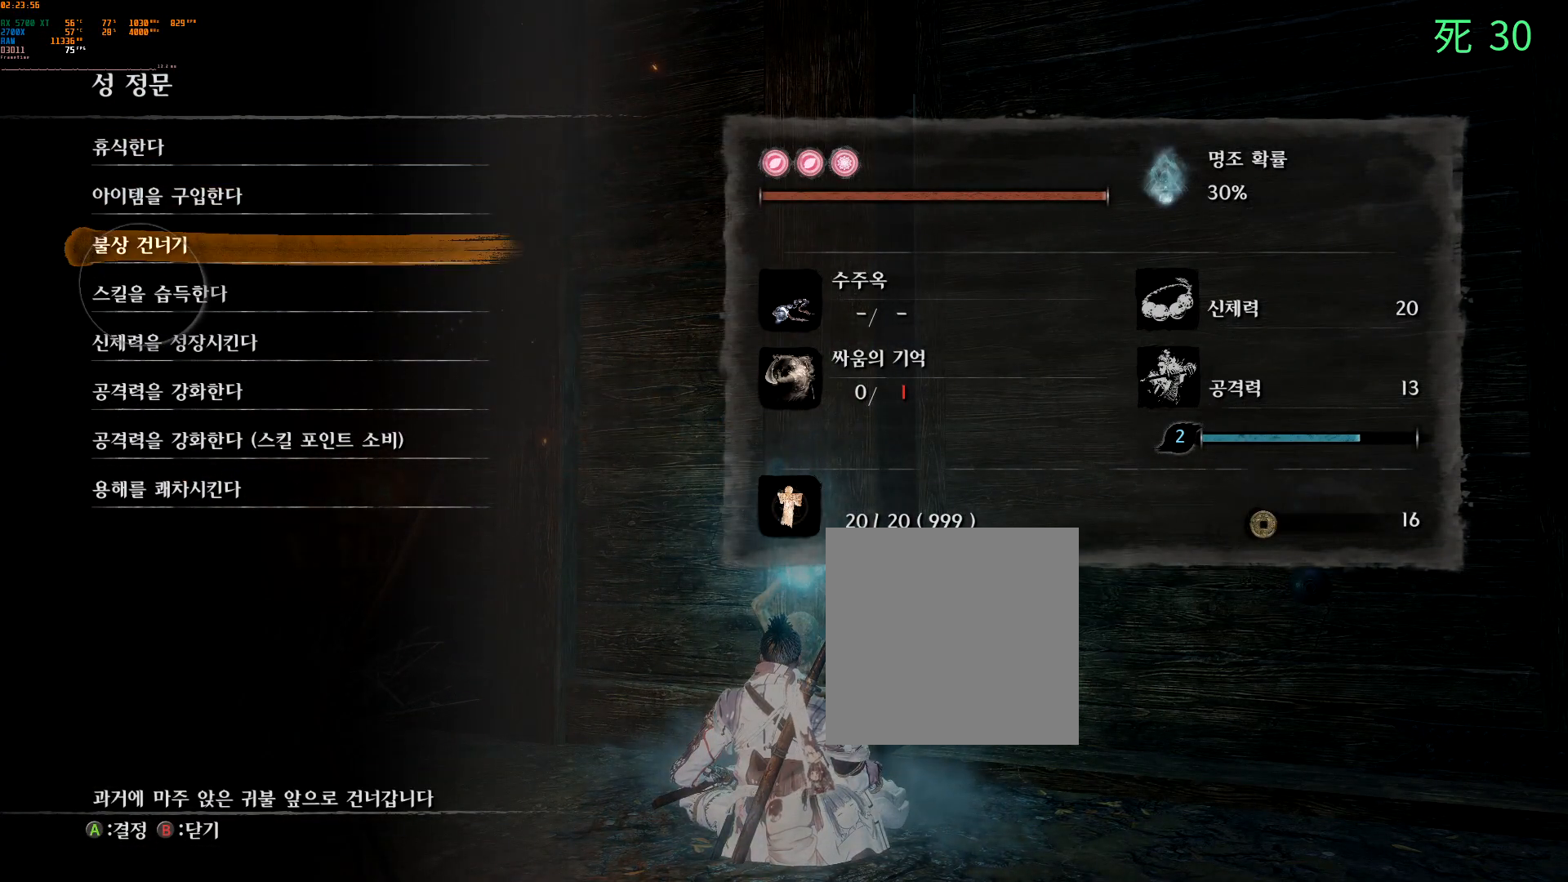
{"buttons": [], "left_stick": "center", "events": [[433, "DPAD_DOWN", "down"], [483, "DPAD_DOWN", "up"]]}
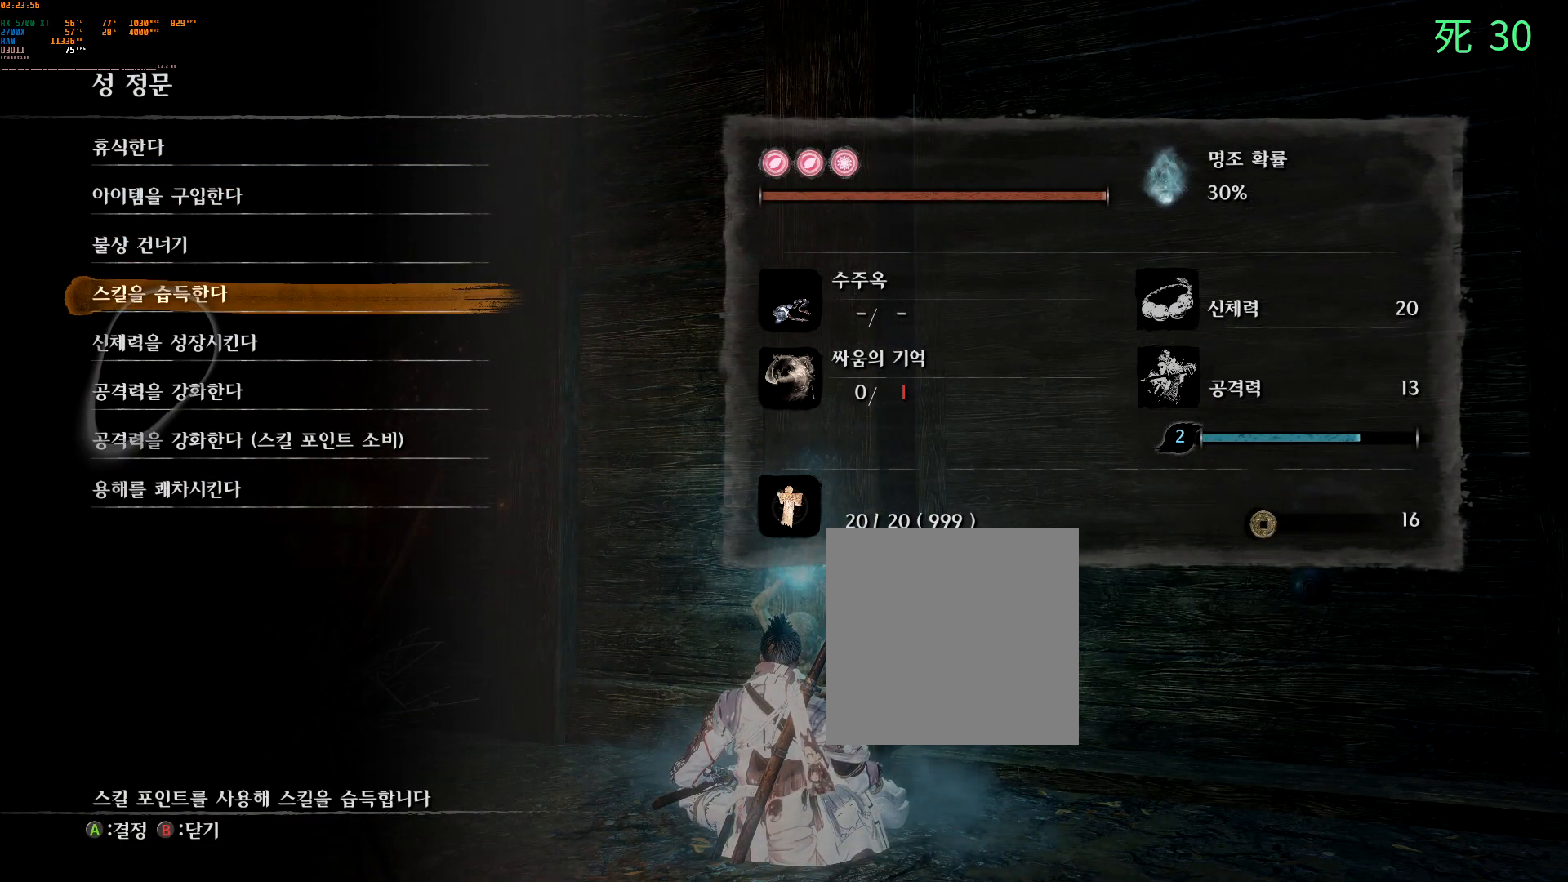
{"buttons": [], "left_stick": "center", "events": []}
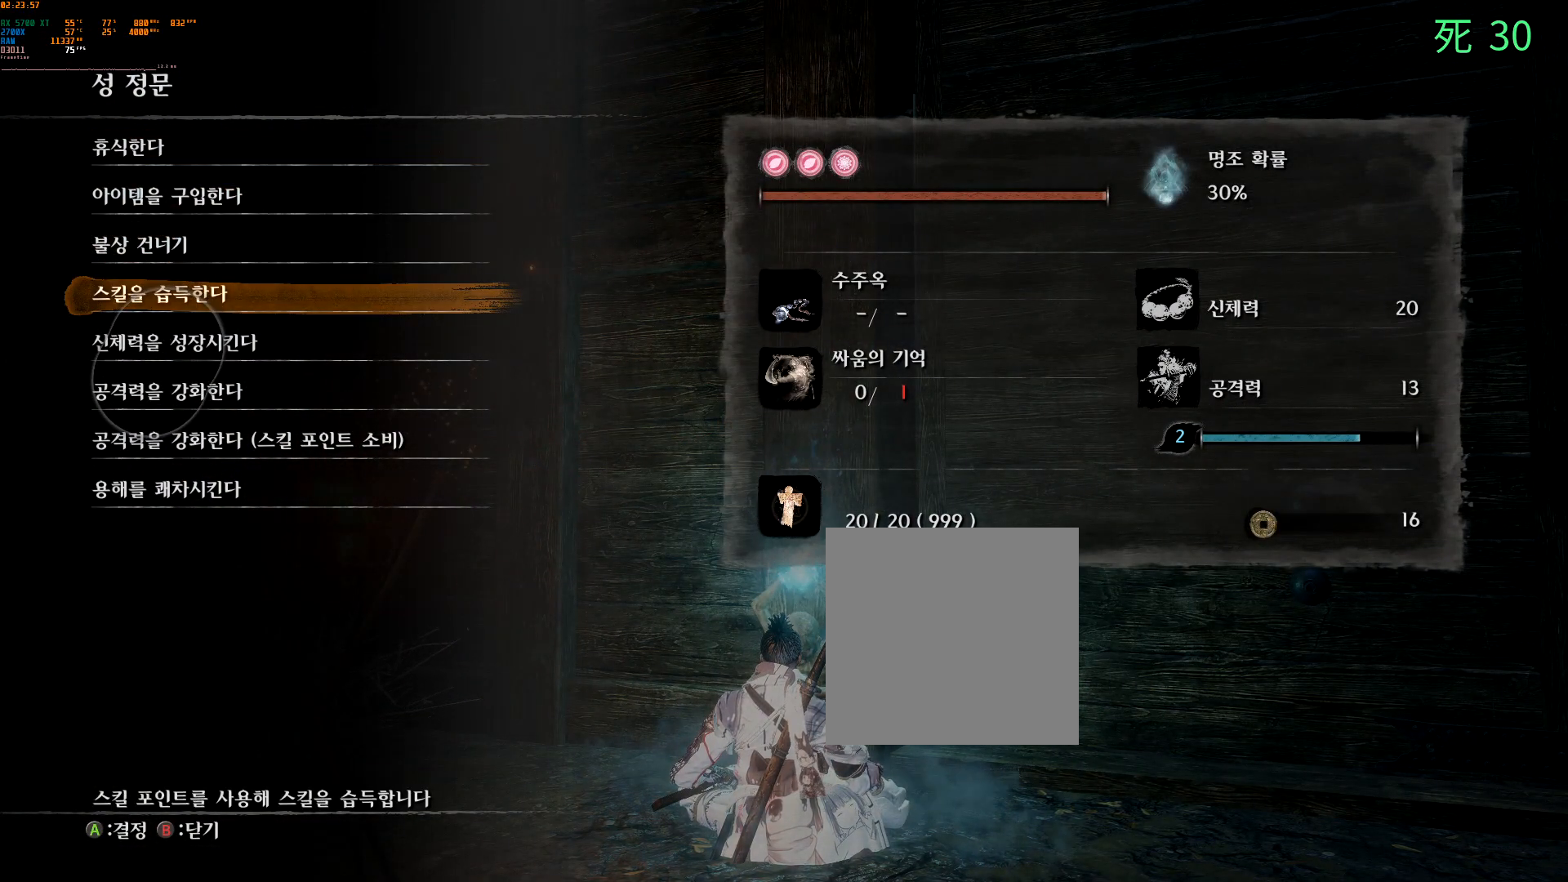
{"buttons": [], "left_stick": "center", "events": [[333, "A", "down"], [467, "A", "up"]]}